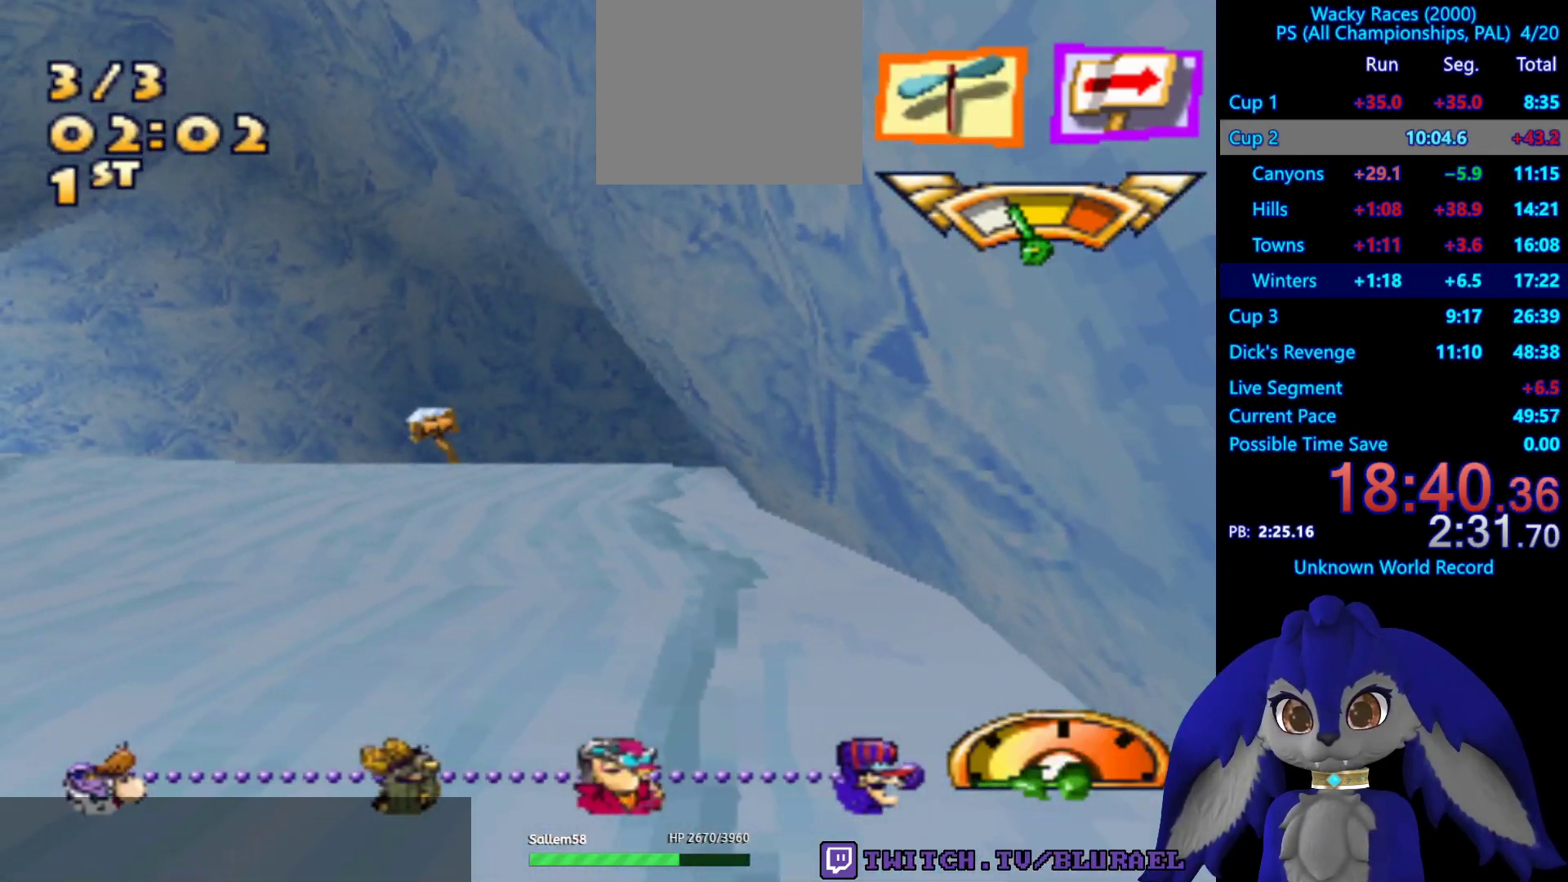
Gameplay with a controller (PlayStation layout); each line is a JSON object with the inputs held at the frame after it. "events" lists button and stick changes between this image and that frame as [ms after this image, input, new state], when the widget could be followed in between. Not read: R3.
{"buttons": ["CROSS"], "left_stick": "center", "right_stick": "center", "events": []}
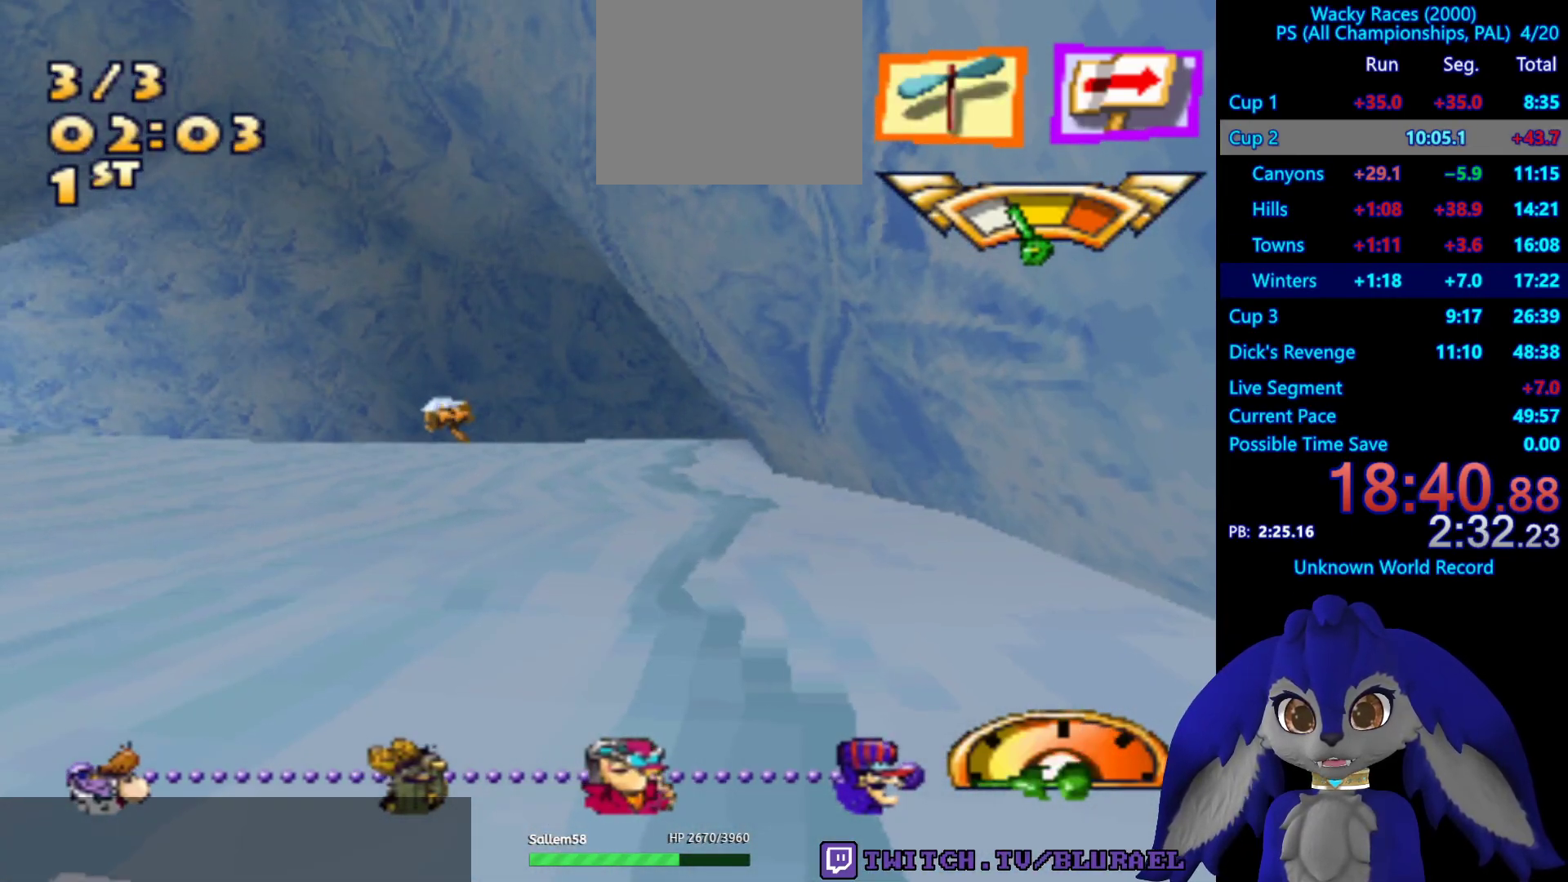
{"buttons": ["CROSS"], "left_stick": "center", "right_stick": "center", "events": [[150, "left_stick", "down-left"], [283, "left_stick", "center"]]}
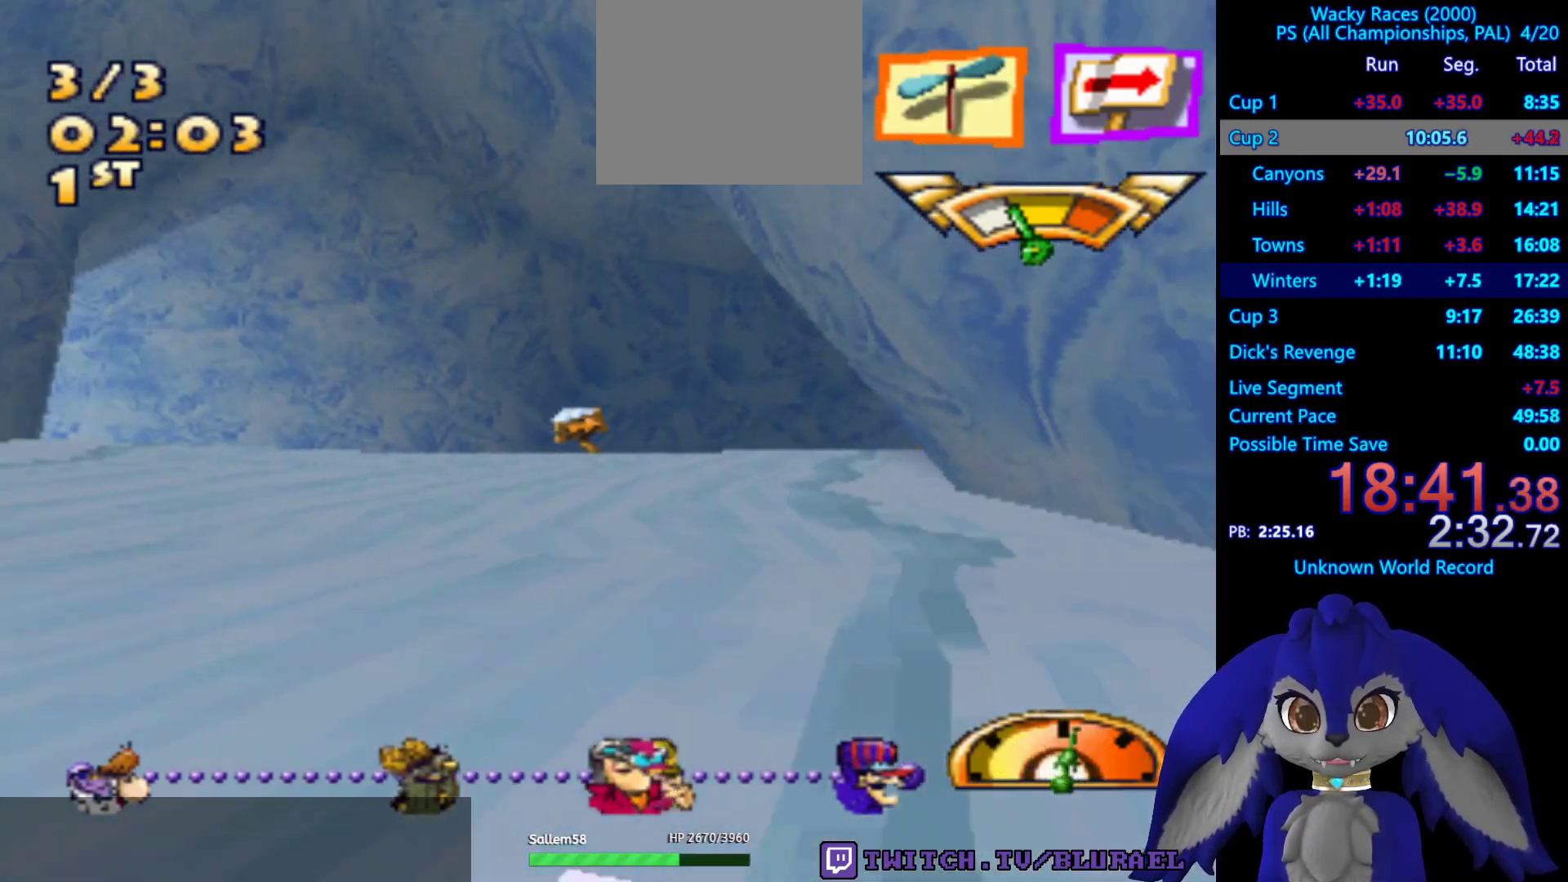
{"buttons": [], "left_stick": "right", "right_stick": "center", "events": [[83, "left_stick", "right"], [267, "CROSS", "up"]]}
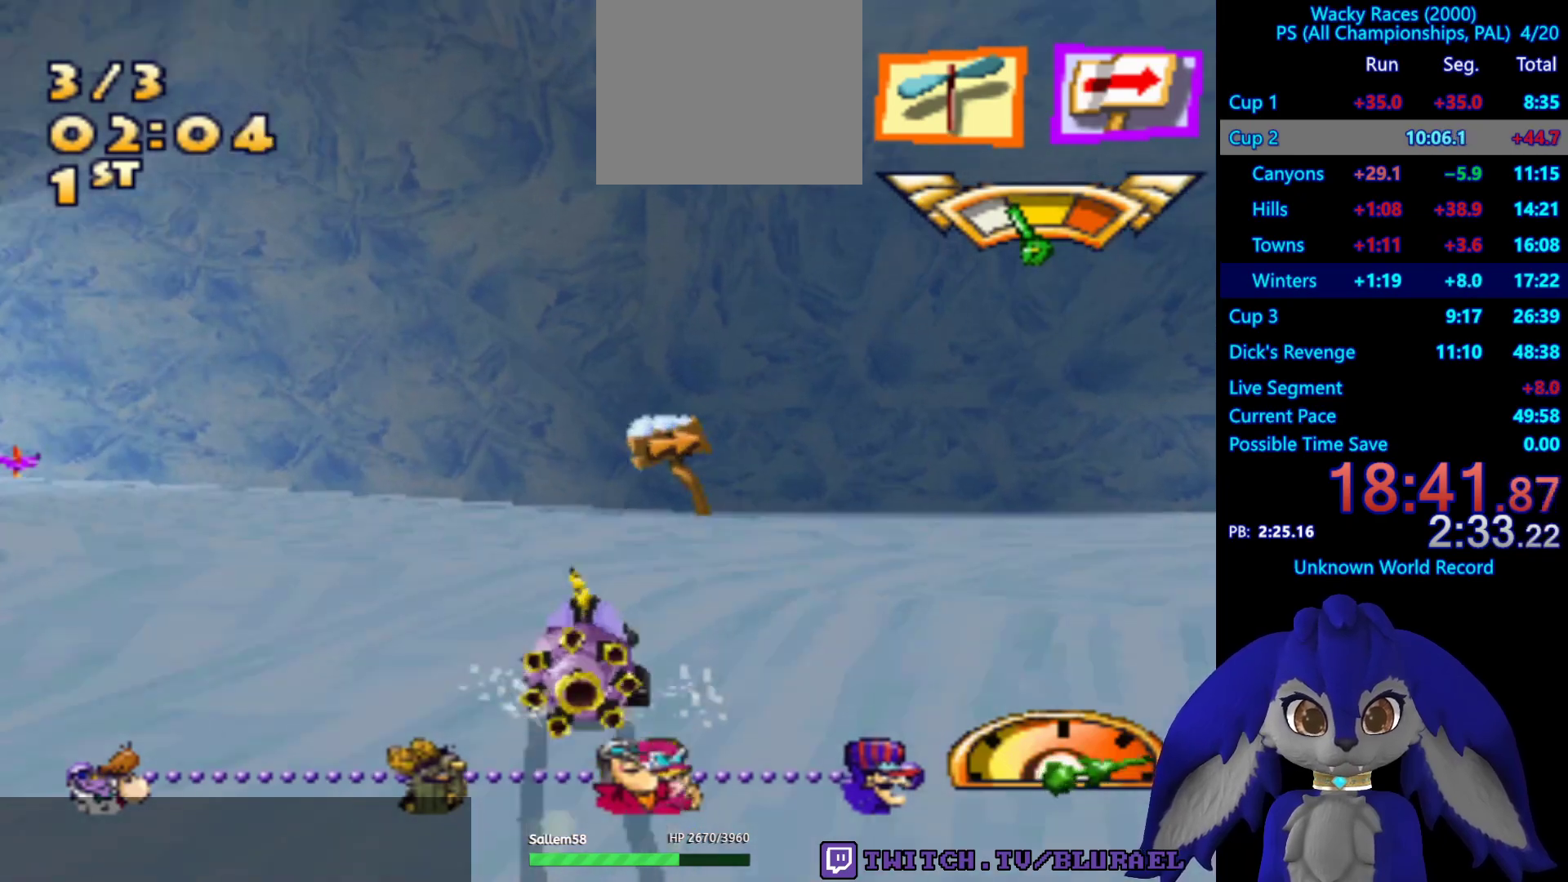
{"buttons": ["CROSS"], "left_stick": "right", "right_stick": "center", "events": [[500, "CROSS", "down"]]}
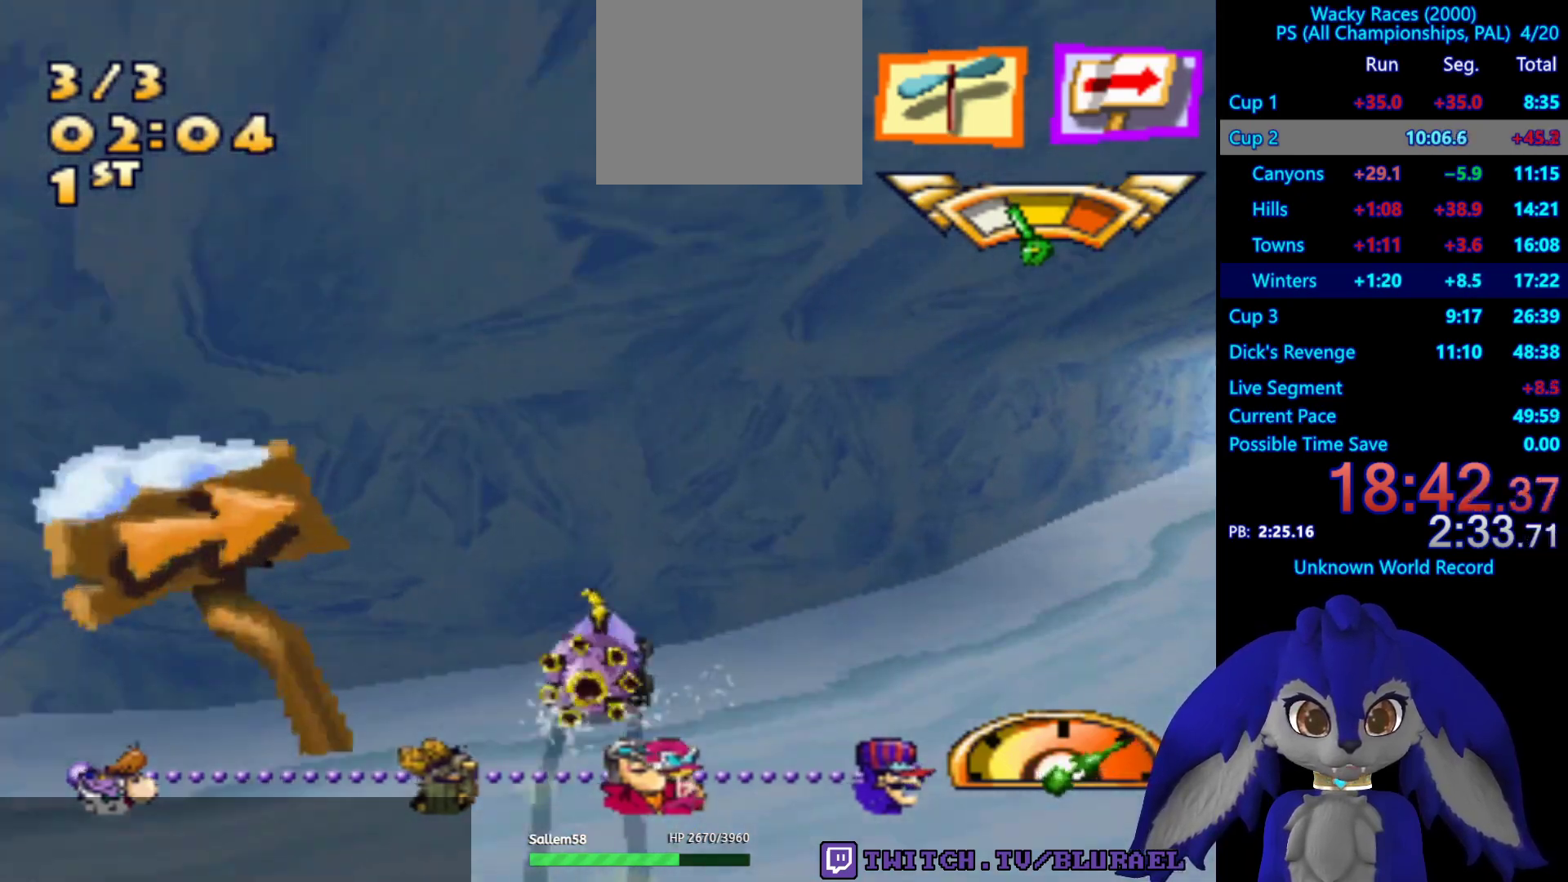
{"buttons": ["CROSS"], "left_stick": "left", "right_stick": "center", "events": [[150, "left_stick", "left"]]}
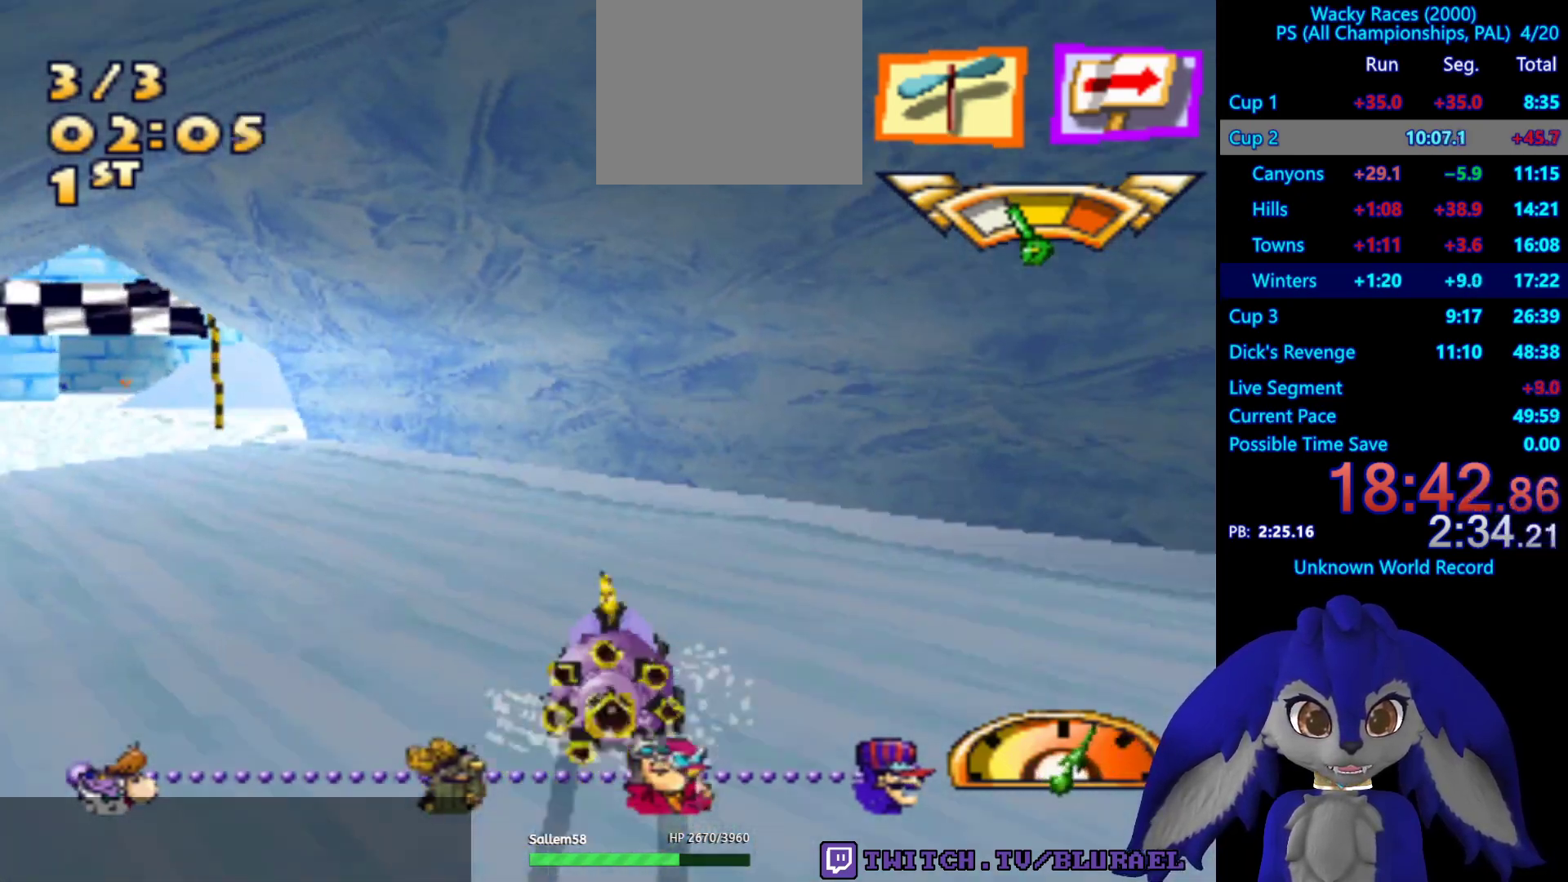
{"buttons": ["CROSS"], "left_stick": "center", "right_stick": "center", "events": [[83, "left_stick", "down-left"], [250, "left_stick", "center"]]}
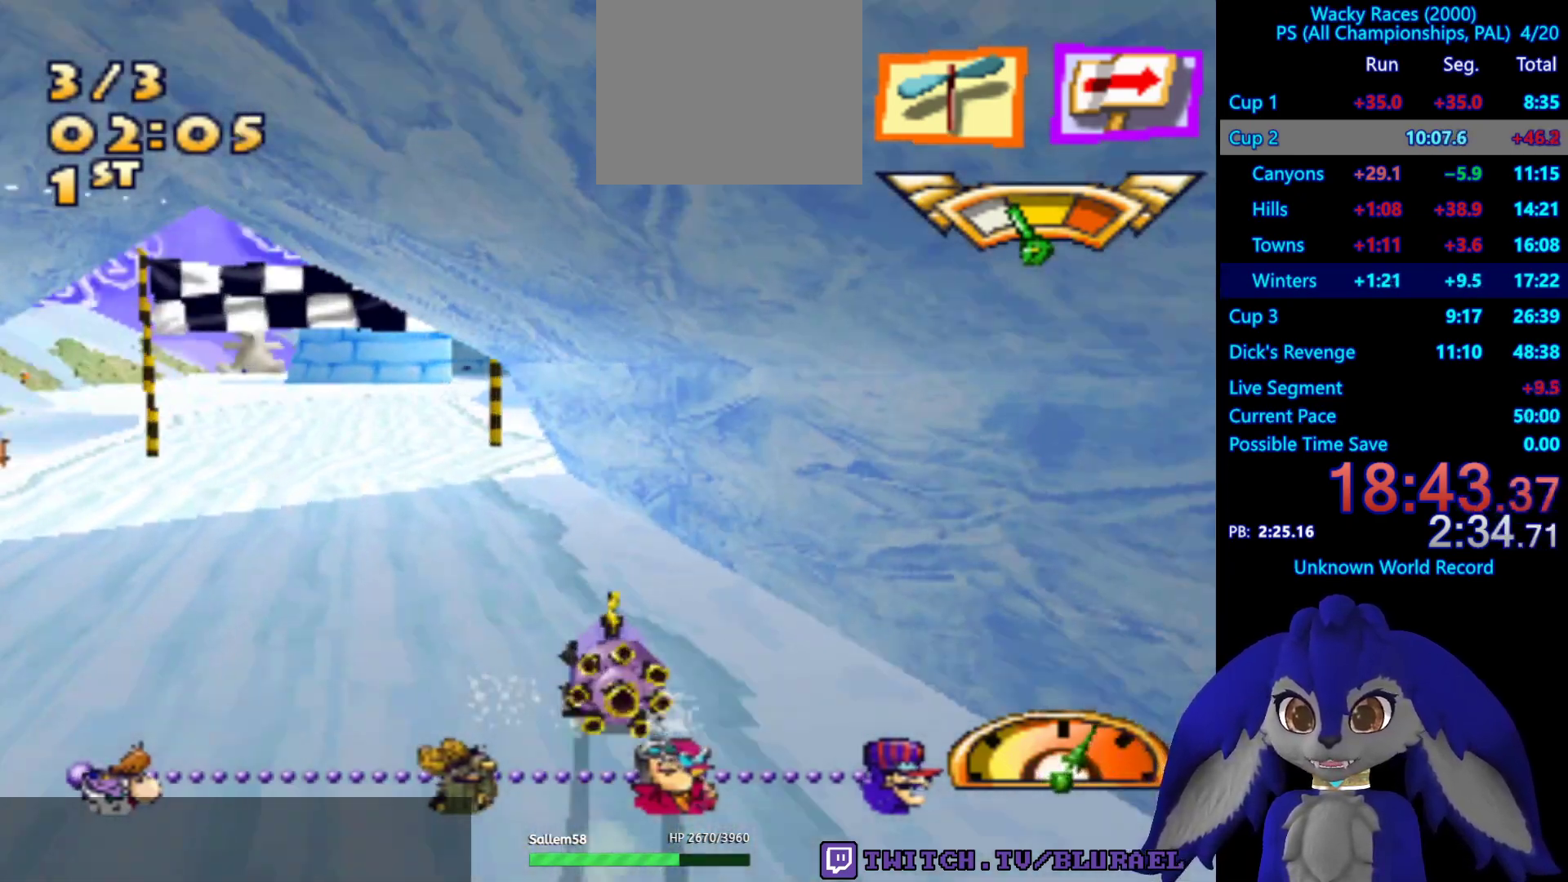
{"buttons": ["CROSS"], "left_stick": "down-left", "right_stick": "center", "events": [[467, "left_stick", "down-left"]]}
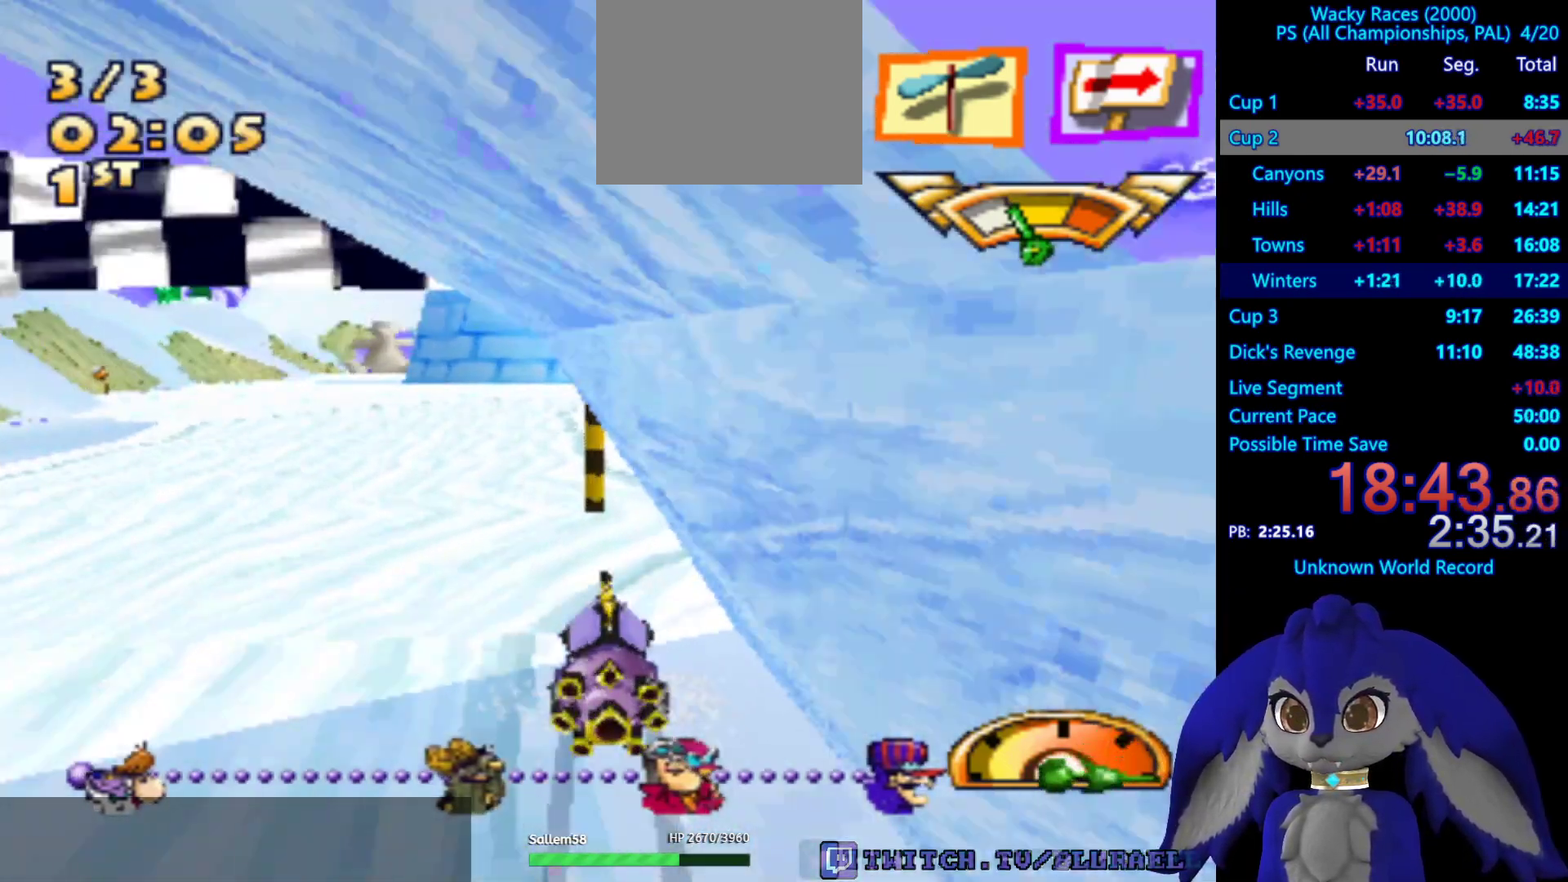
{"buttons": ["CROSS"], "left_stick": "center", "right_stick": "center", "events": [[167, "left_stick", "center"]]}
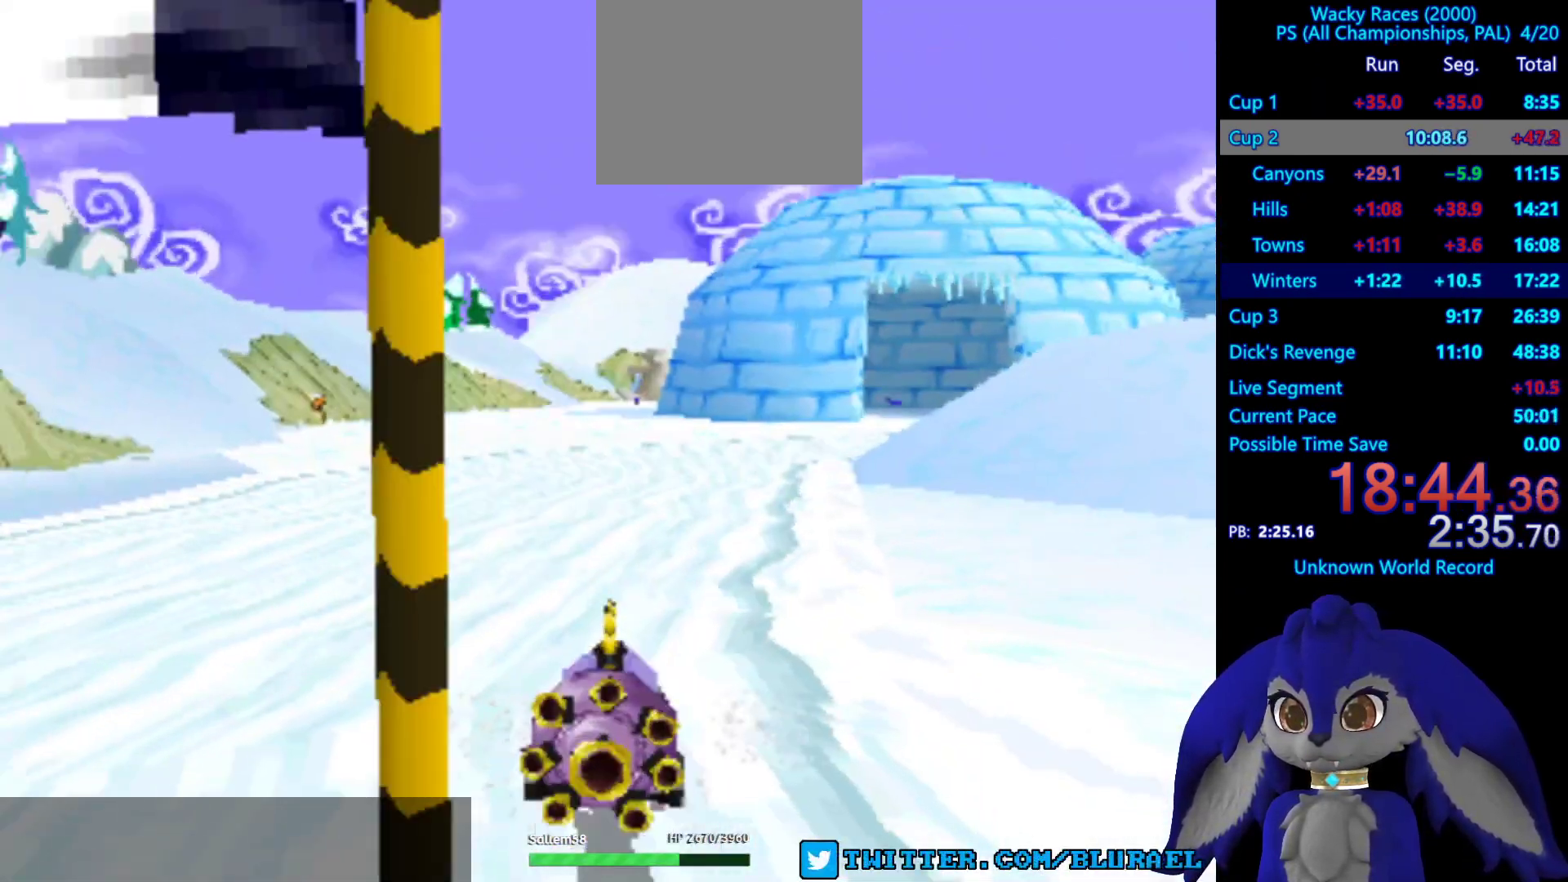
{"buttons": [], "left_stick": "center", "right_stick": "center", "events": [[233, "CROSS", "up"]]}
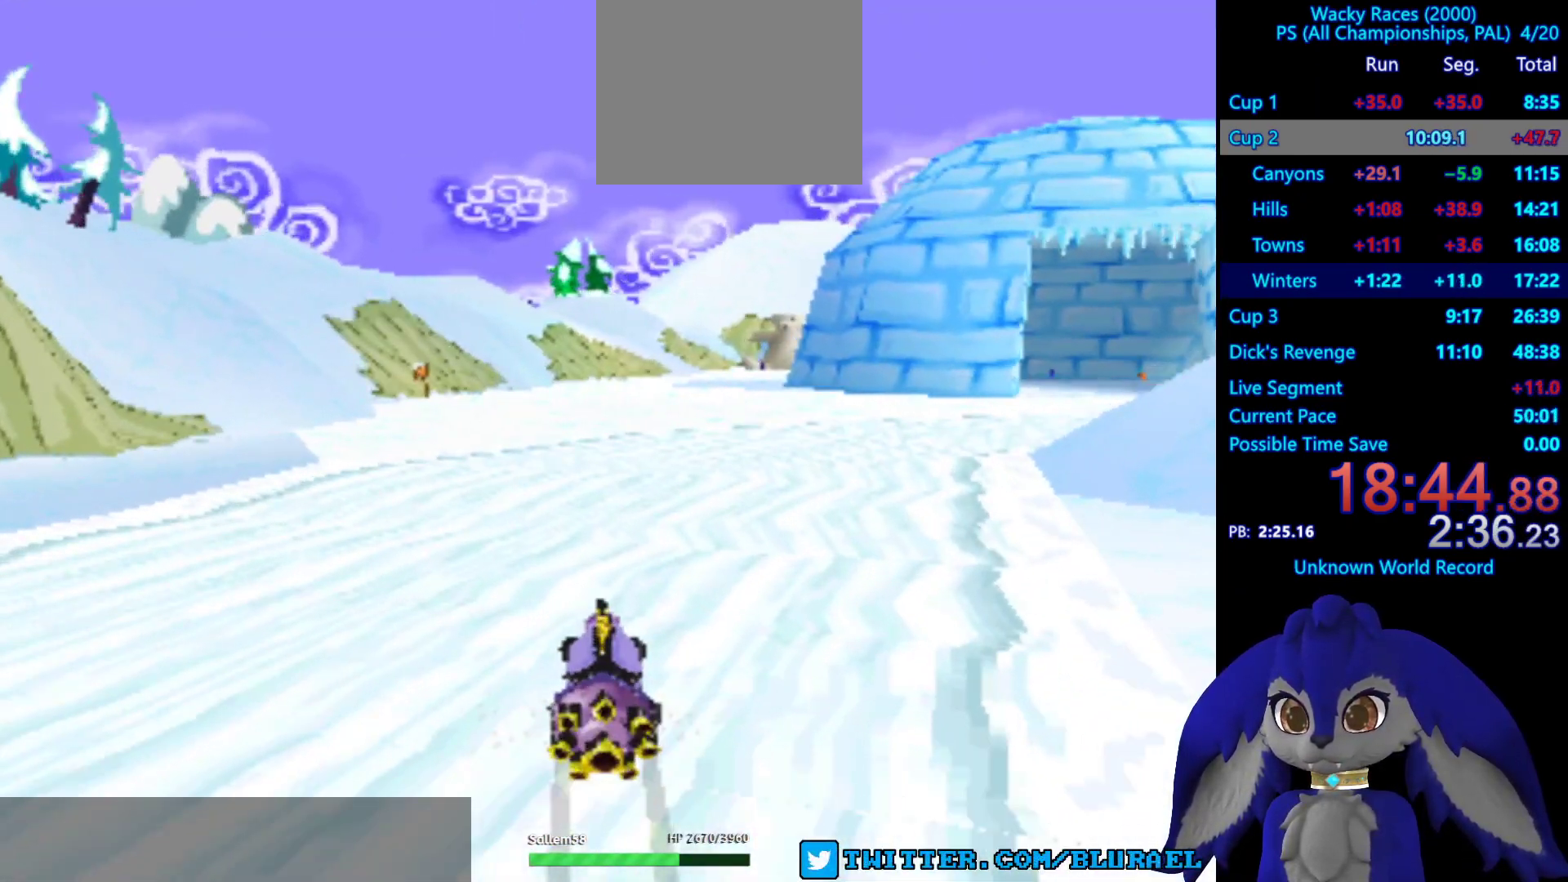
{"buttons": [], "left_stick": "center", "right_stick": "center", "events": []}
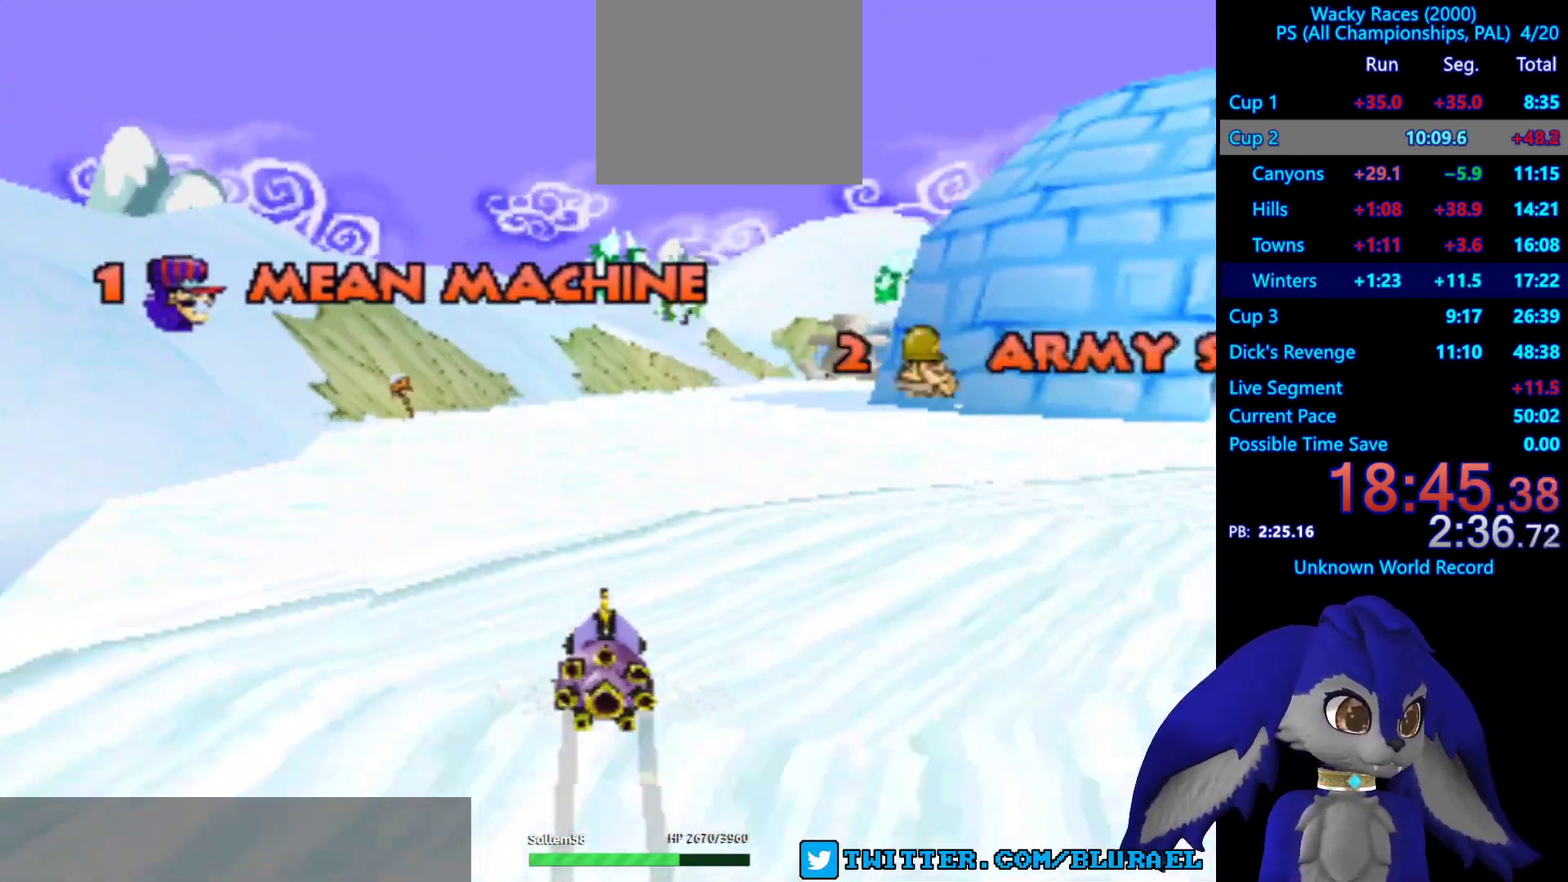
{"buttons": [], "left_stick": "center", "right_stick": "center", "events": []}
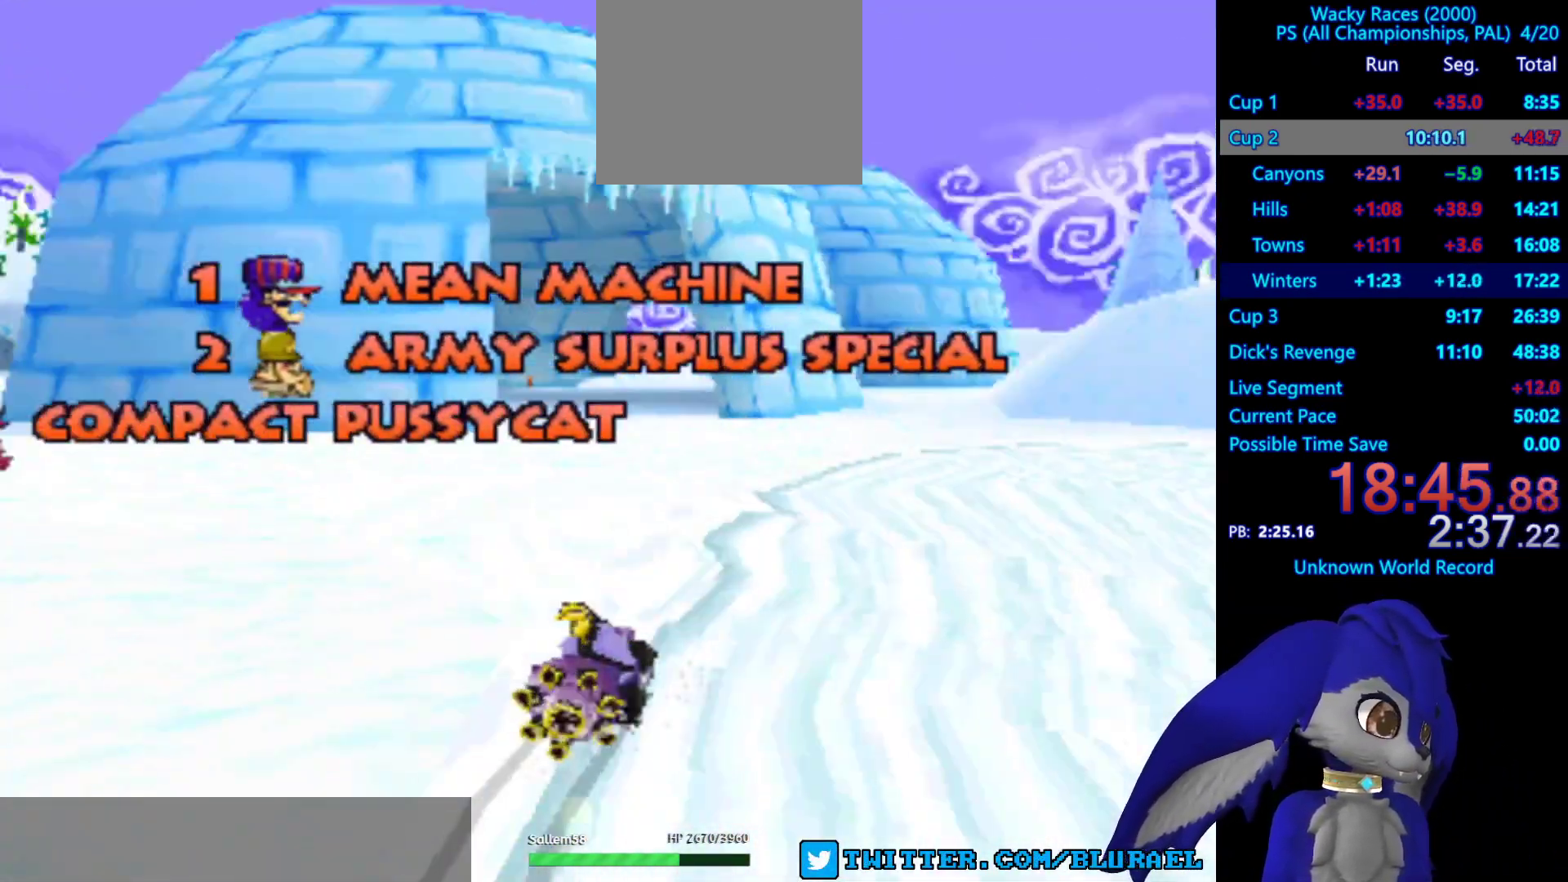
{"buttons": [], "left_stick": "center", "right_stick": "center", "events": [[33, "CROSS", "down"], [133, "CROSS", "up"], [250, "CROSS", "down"], [317, "CROSS", "up"]]}
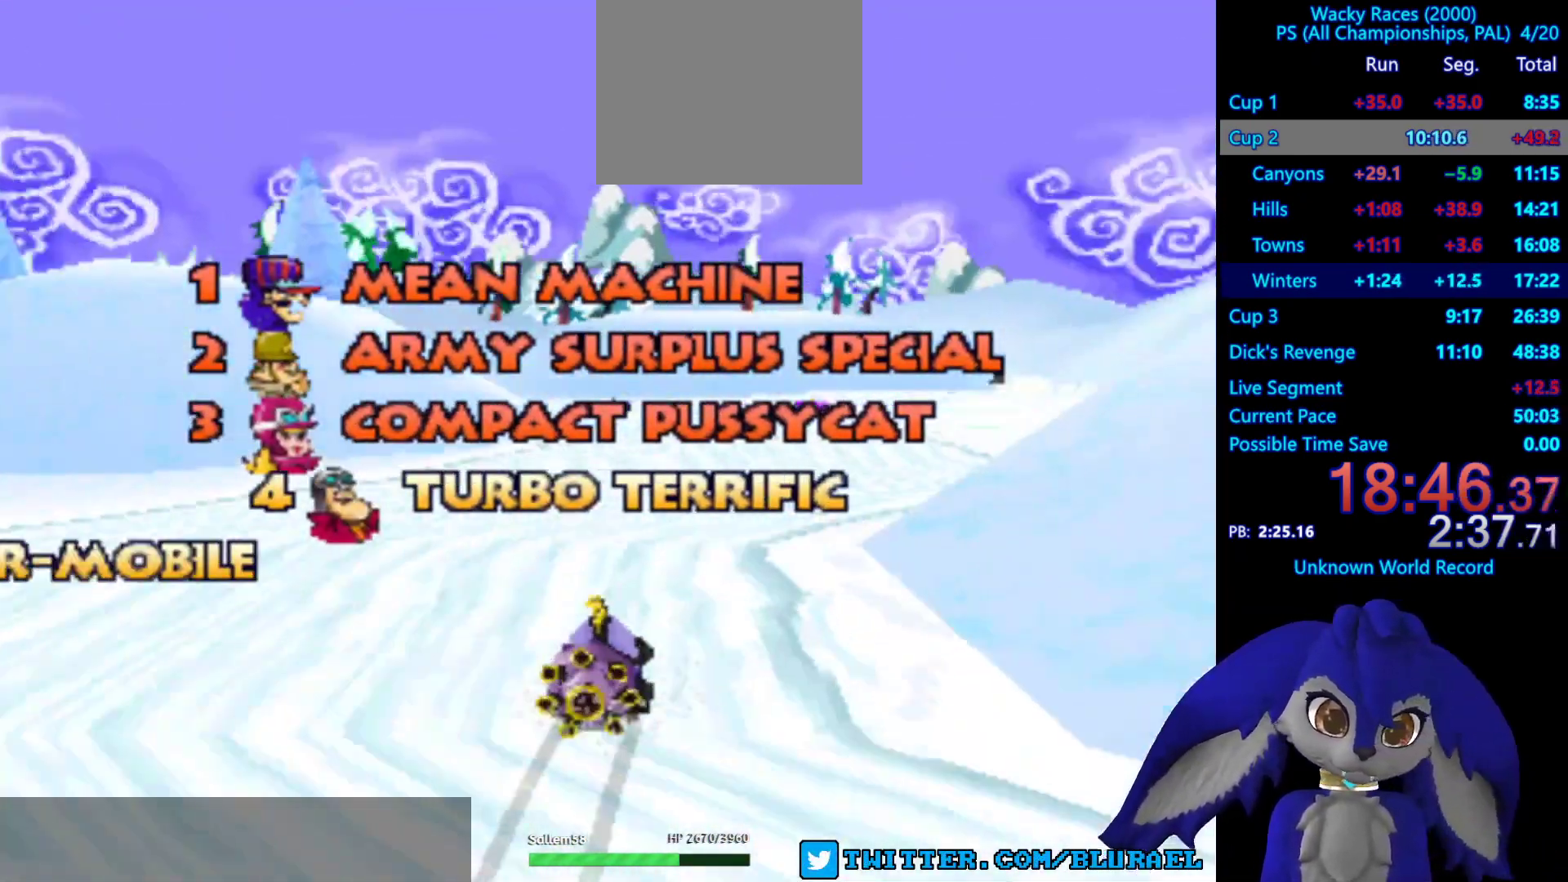
{"buttons": [], "left_stick": "center", "right_stick": "center", "events": []}
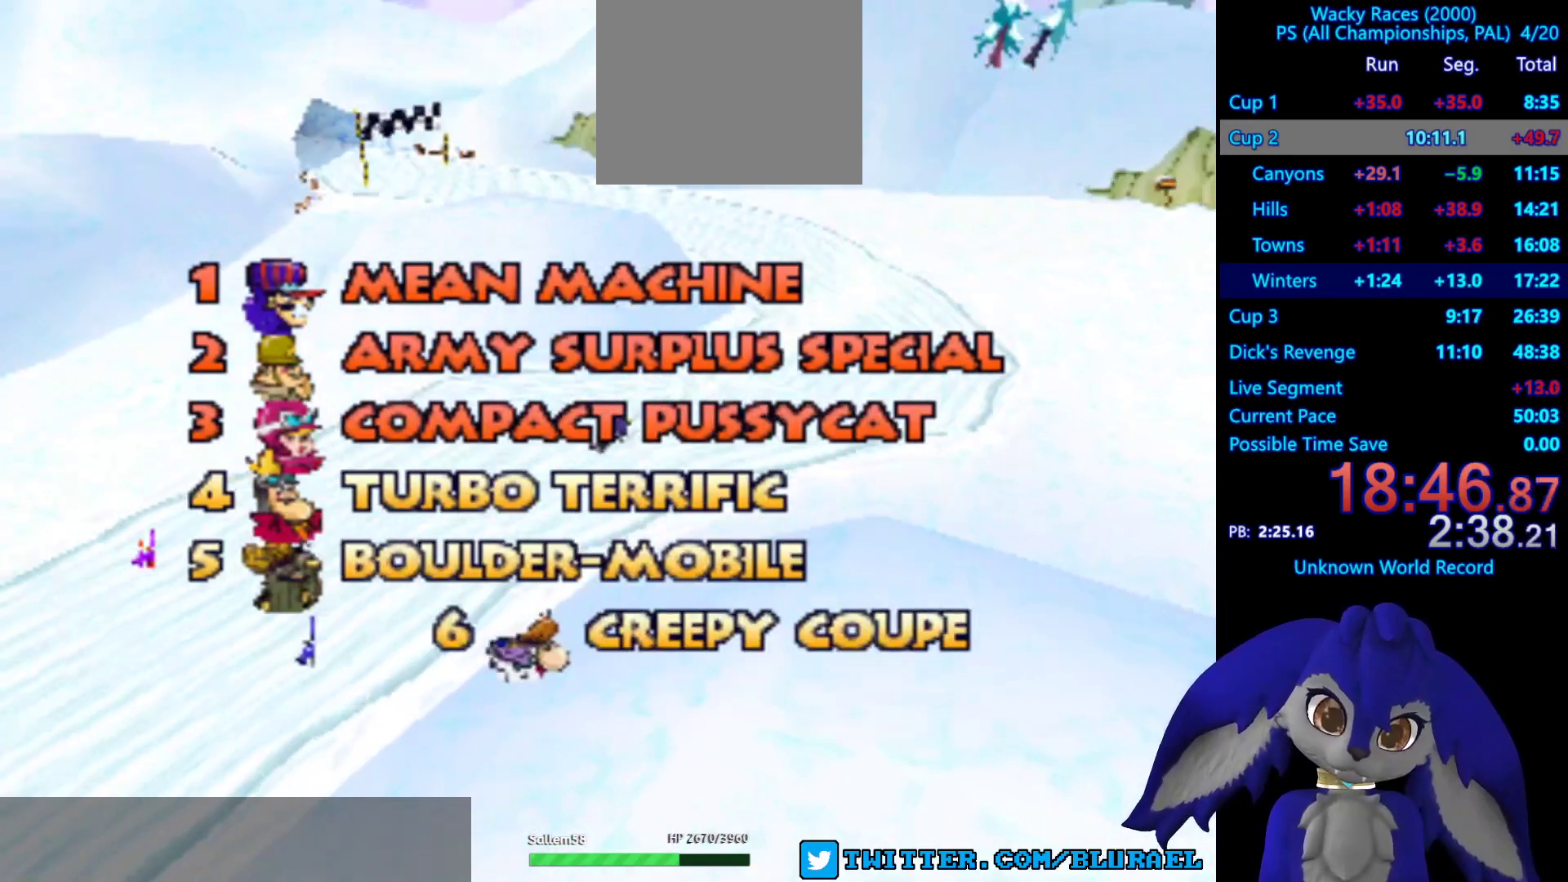
{"buttons": [], "left_stick": "center", "right_stick": "center", "events": []}
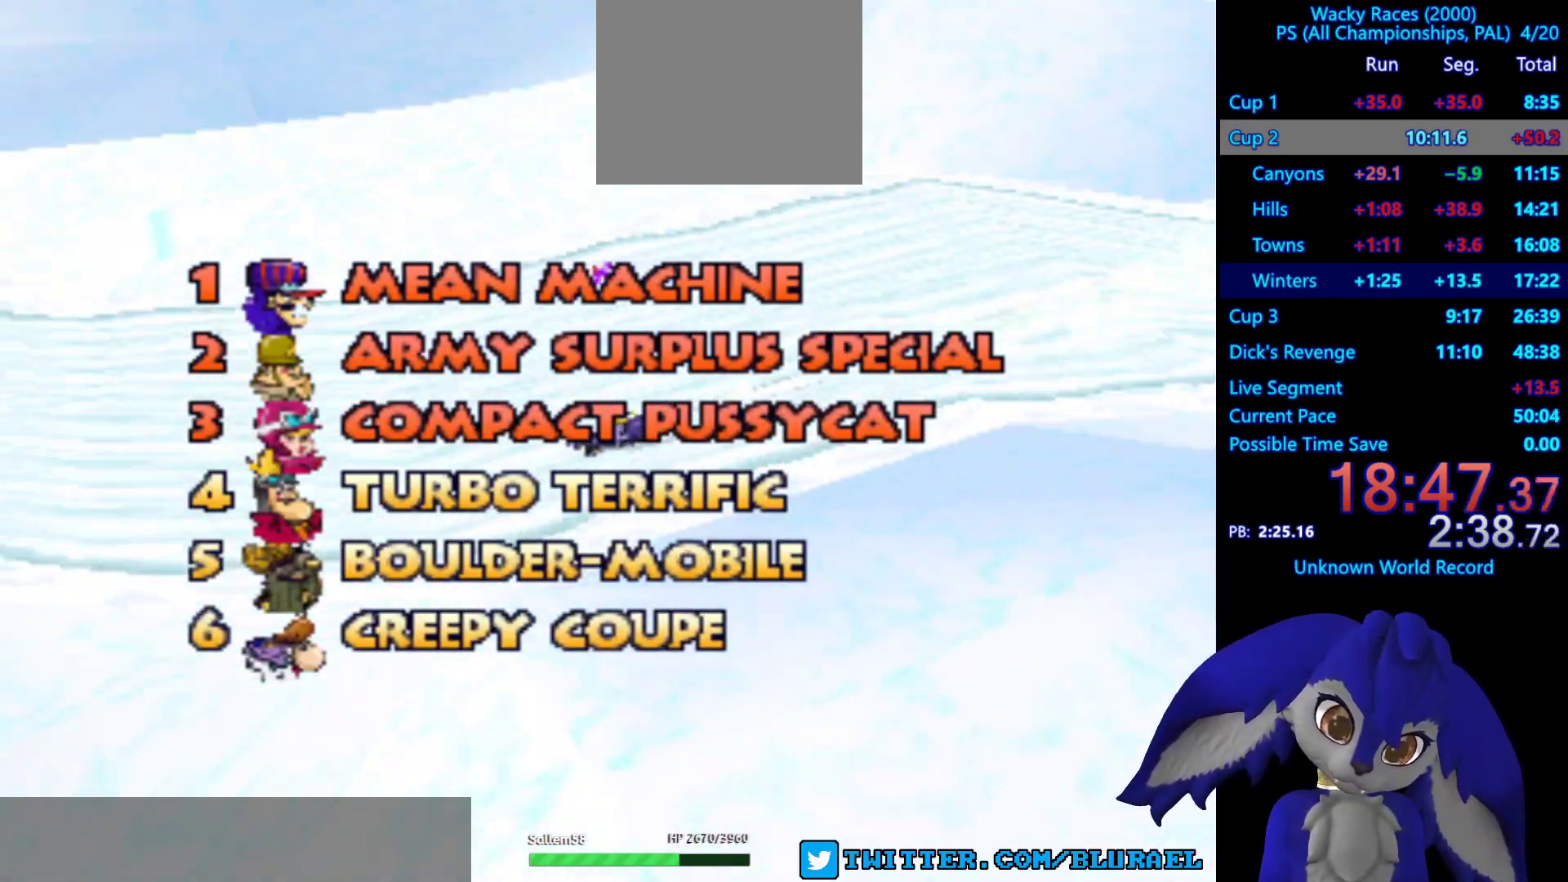
{"buttons": [], "left_stick": "center", "right_stick": "center", "events": []}
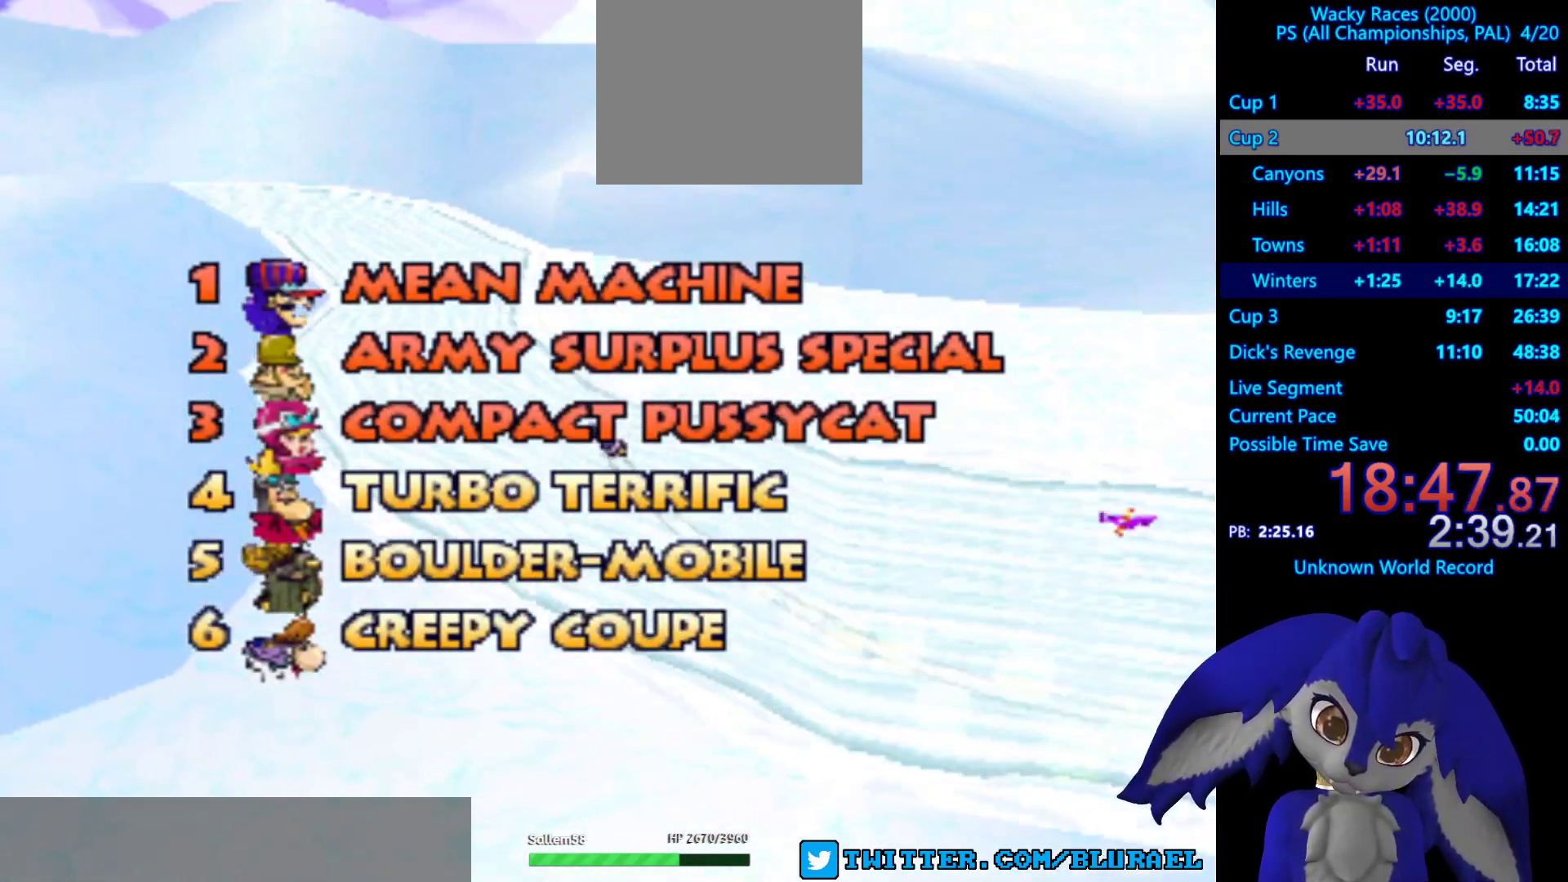
{"buttons": [], "left_stick": "center", "right_stick": "center", "events": []}
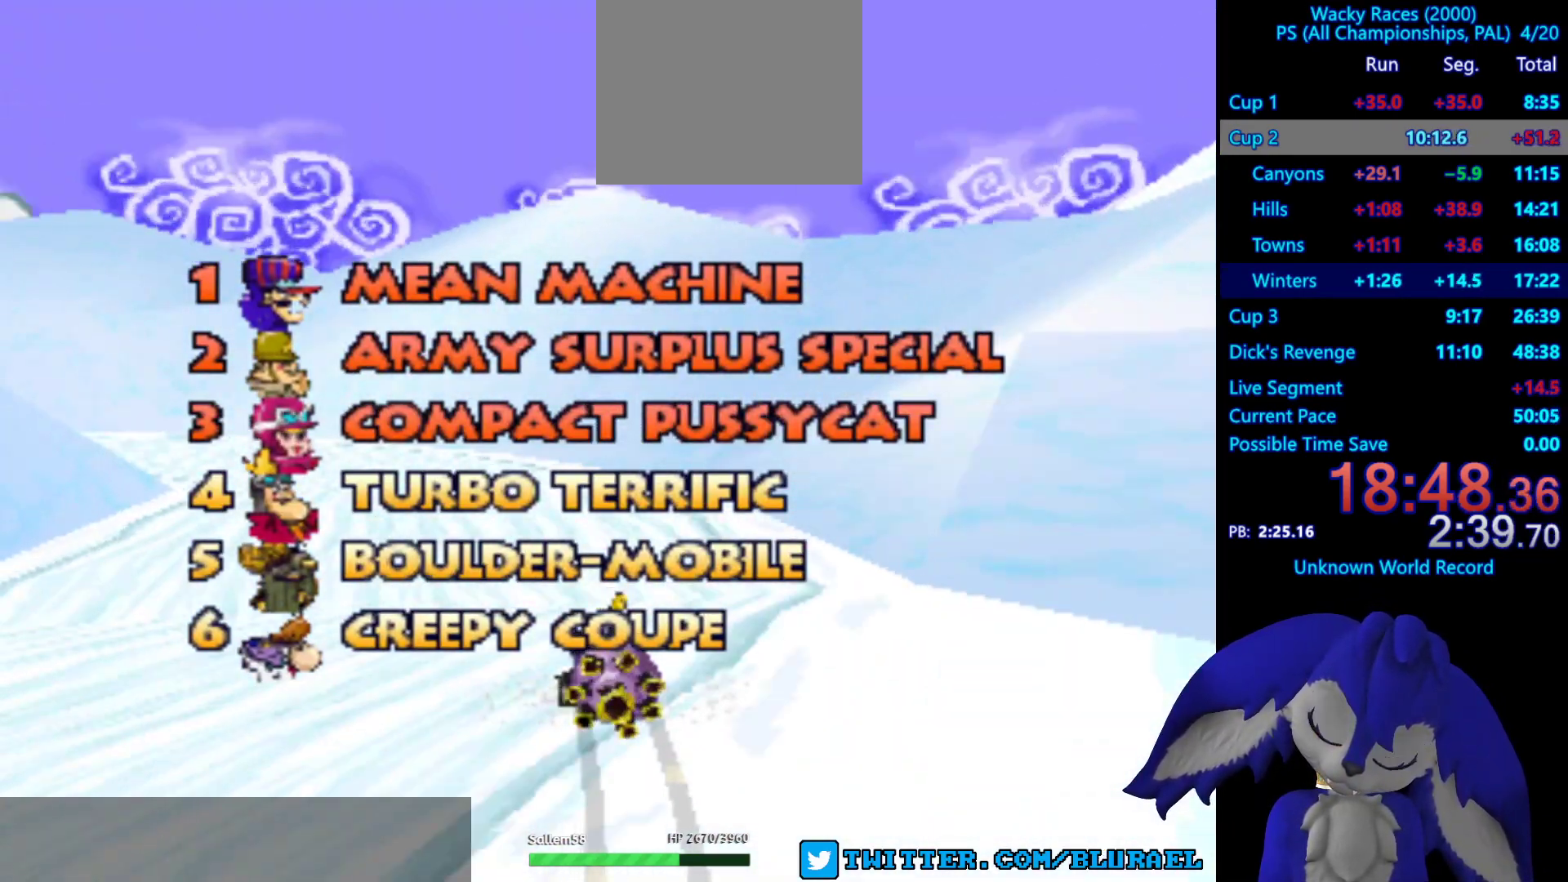
{"buttons": [], "left_stick": "center", "right_stick": "center", "events": []}
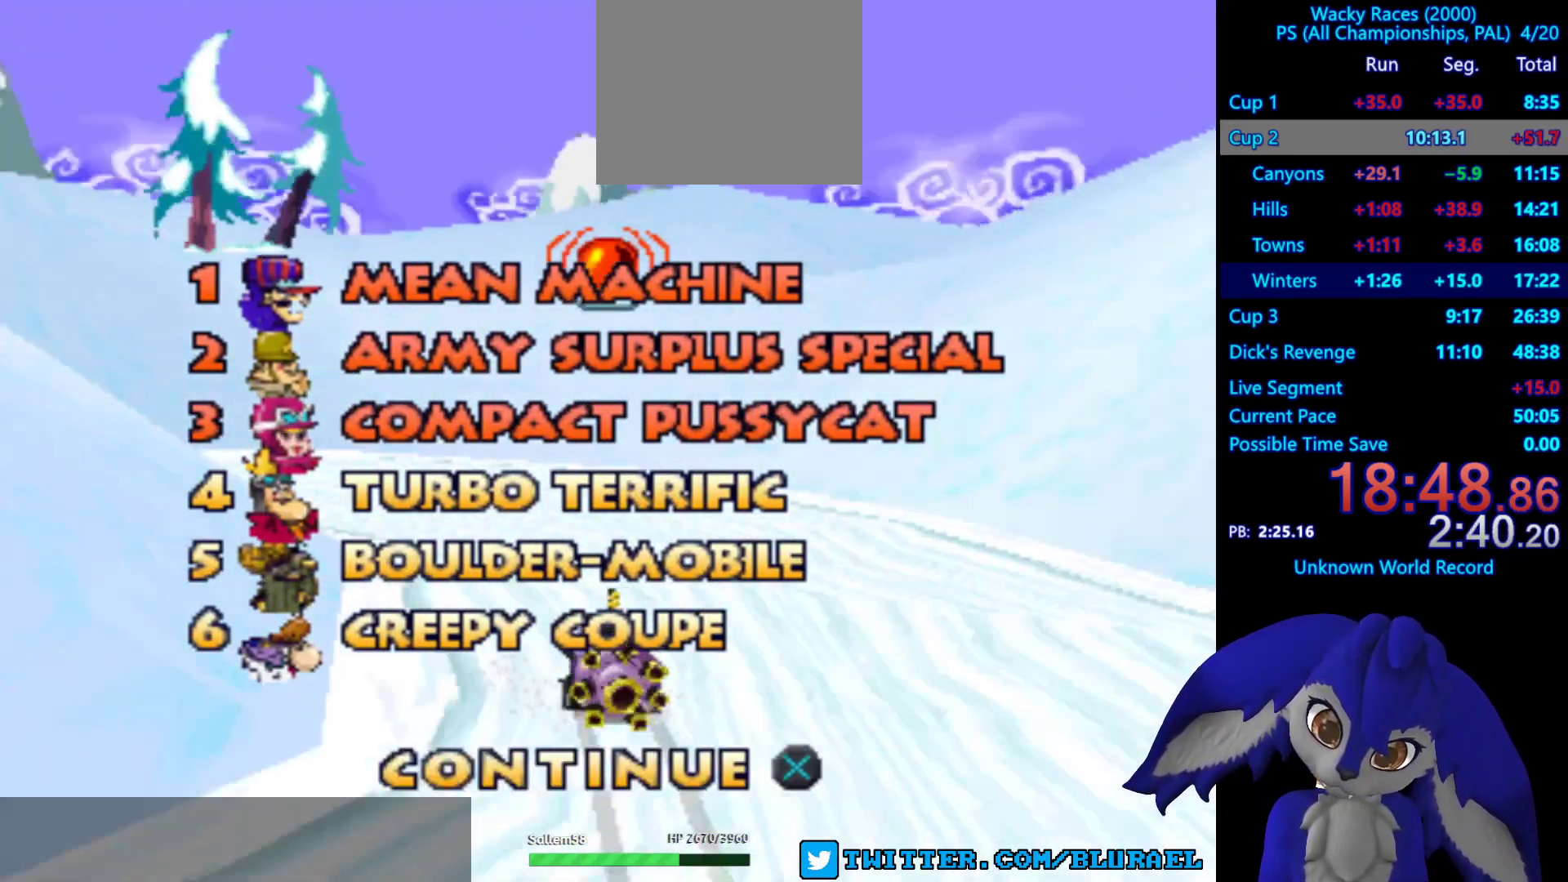
{"buttons": [], "left_stick": "center", "right_stick": "center", "events": [[167, "CROSS", "down"], [250, "CROSS", "up"], [367, "CROSS", "down"], [400, "CROSS", "up"]]}
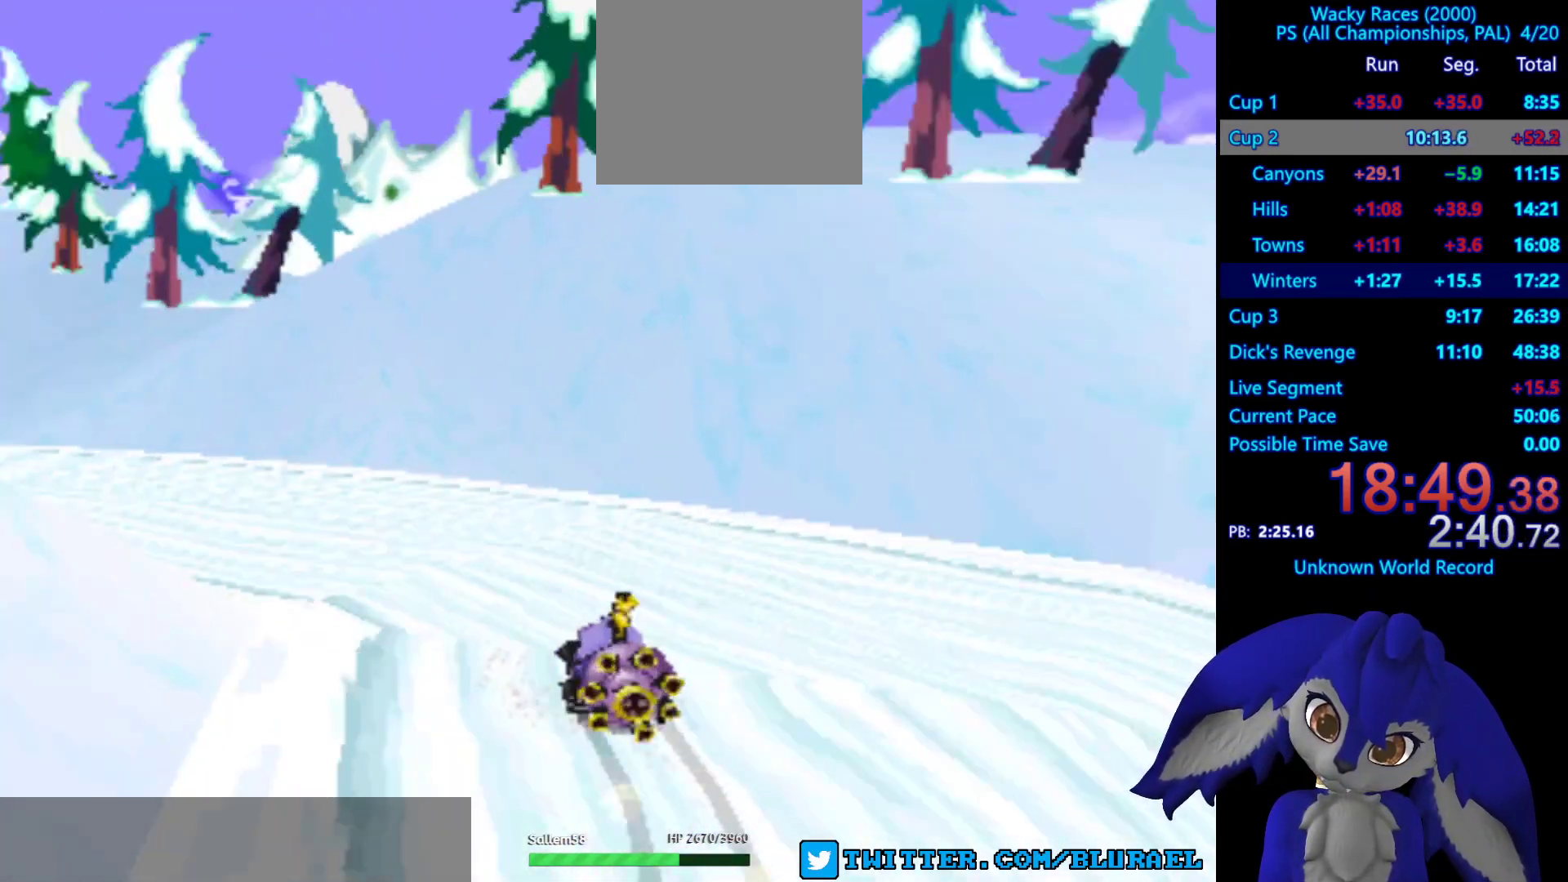
{"buttons": ["CROSS"], "left_stick": "center", "right_stick": "center", "events": [[17, "CROSS", "down"], [50, "CROSS", "up"], [150, "CROSS", "down"], [217, "CROSS", "up"], [300, "CROSS", "down"], [350, "CROSS", "up"], [450, "CROSS", "down"]]}
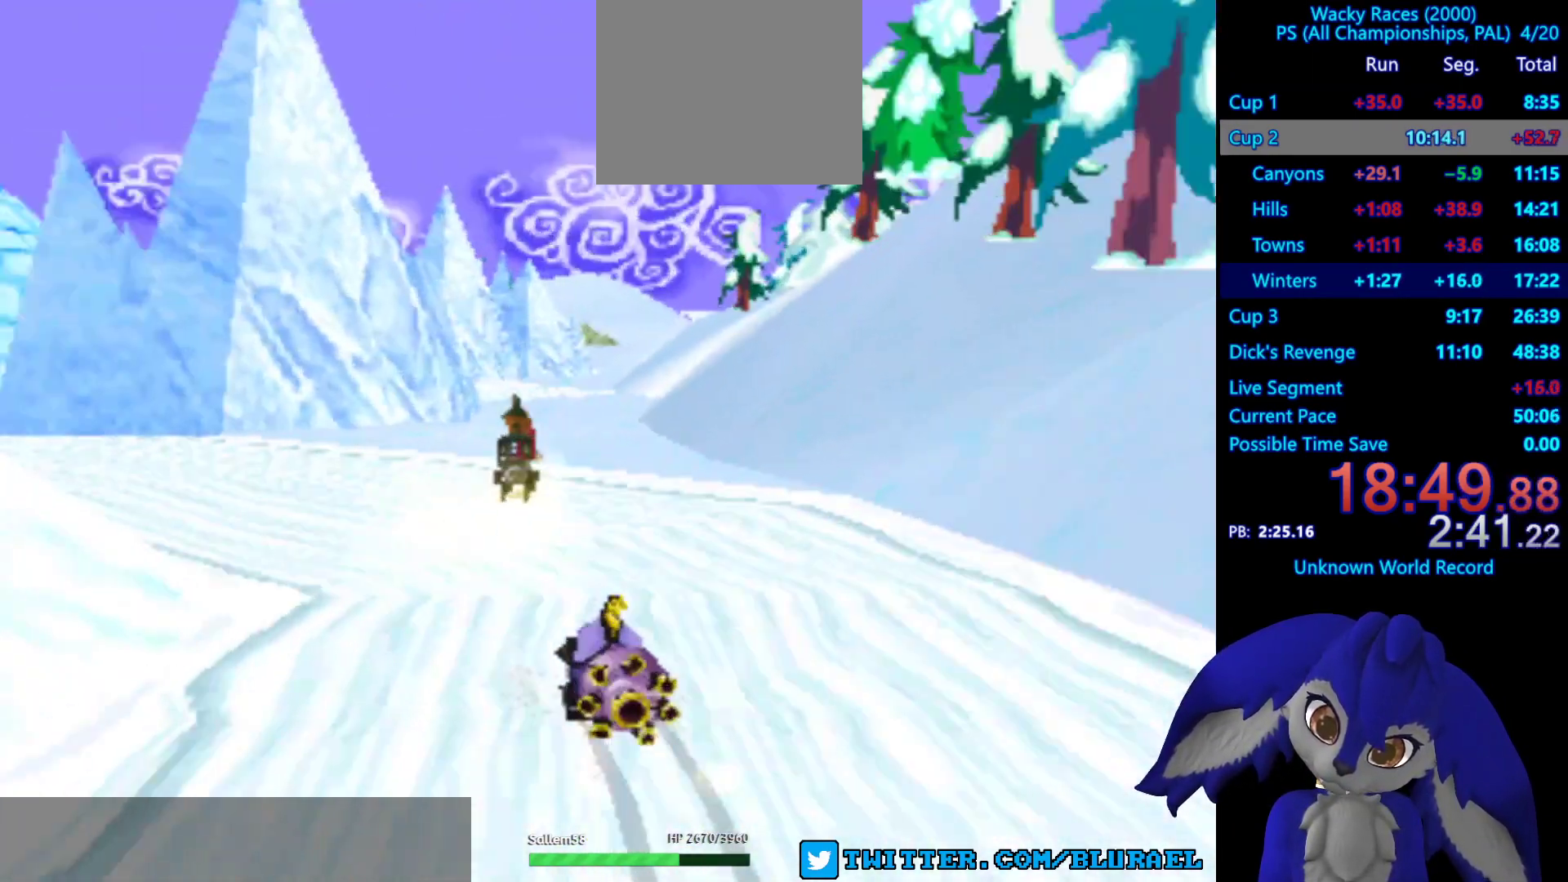
{"buttons": ["CROSS"], "left_stick": "center", "right_stick": "center", "events": [[33, "CROSS", "up"], [450, "CROSS", "down"]]}
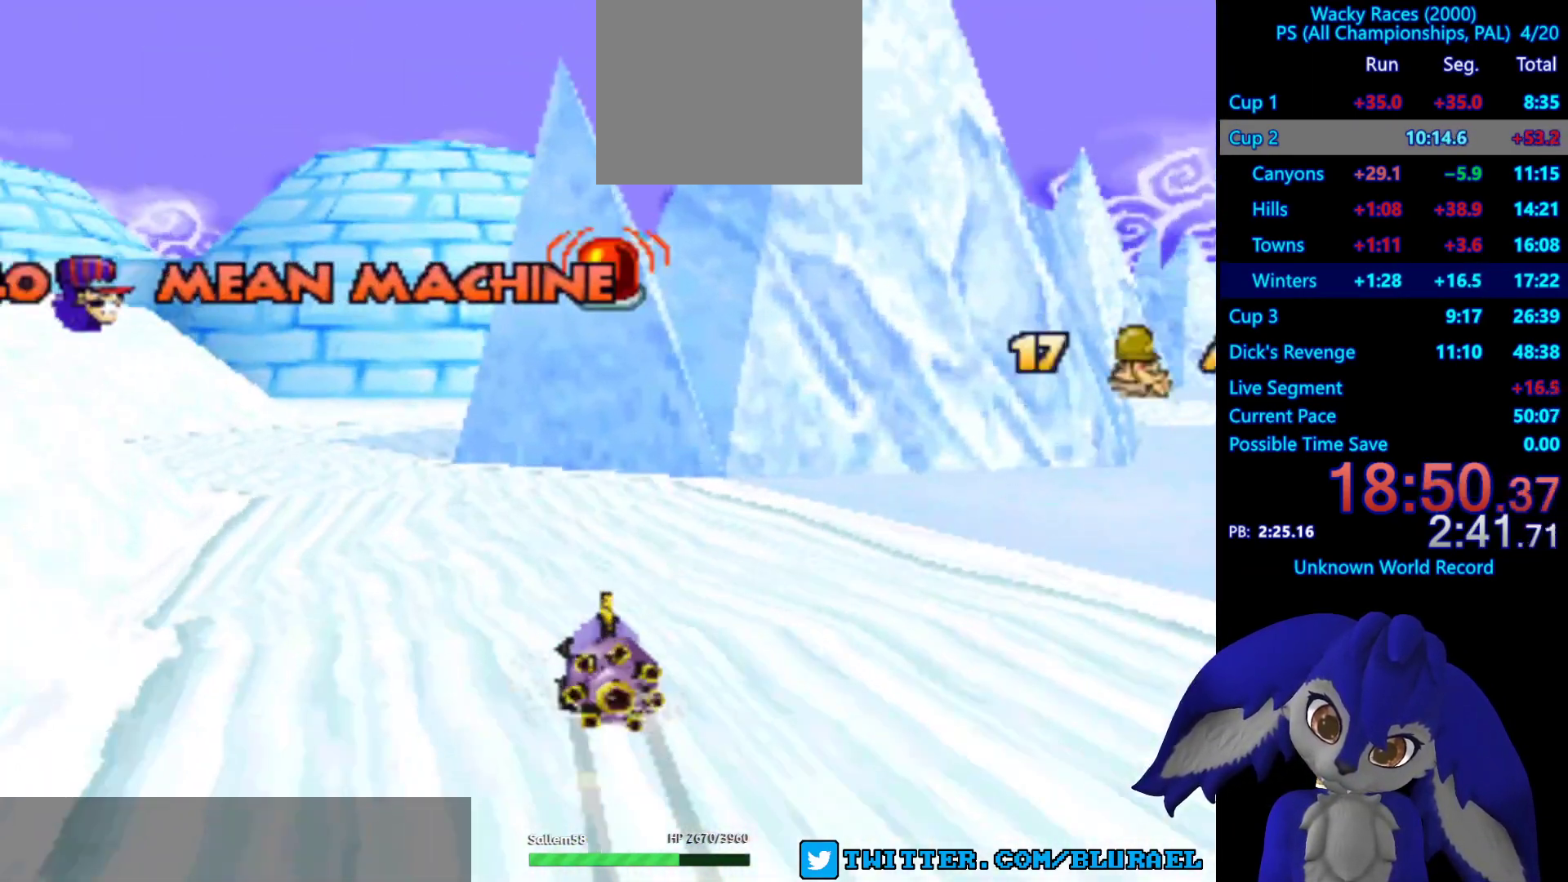
{"buttons": [], "left_stick": "center", "right_stick": "center", "events": [[17, "CROSS", "up"], [100, "CROSS", "down"], [183, "CROSS", "up"], [267, "CROSS", "down"], [333, "CROSS", "up"], [417, "CROSS", "down"], [483, "CROSS", "up"]]}
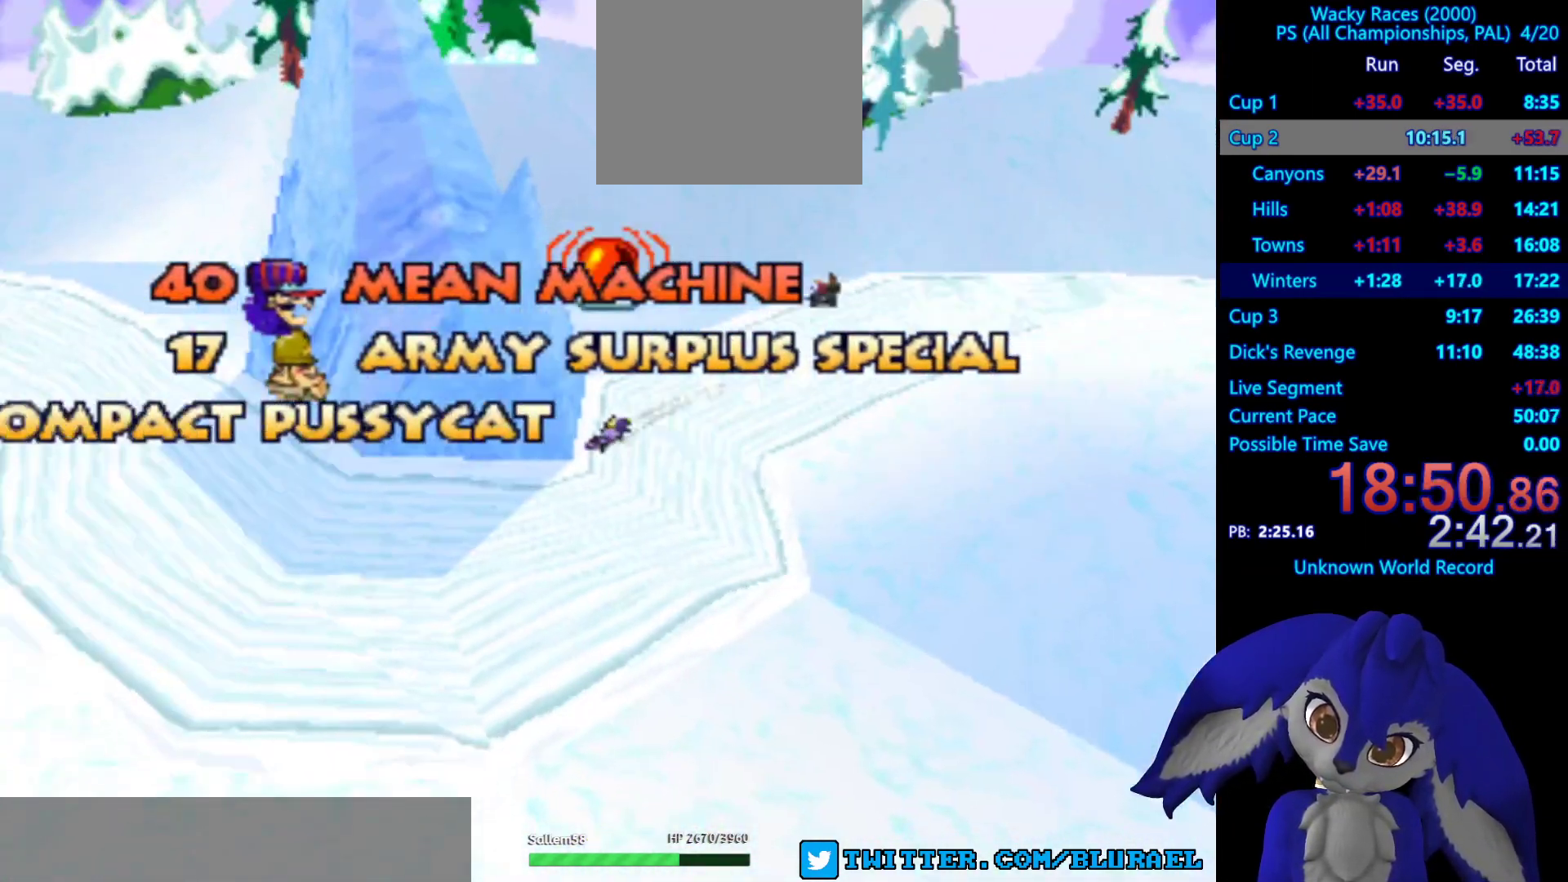
{"buttons": [], "left_stick": "center", "right_stick": "center", "events": [[100, "CROSS", "down"], [150, "CROSS", "up"], [450, "CROSS", "down"], [500, "CROSS", "up"]]}
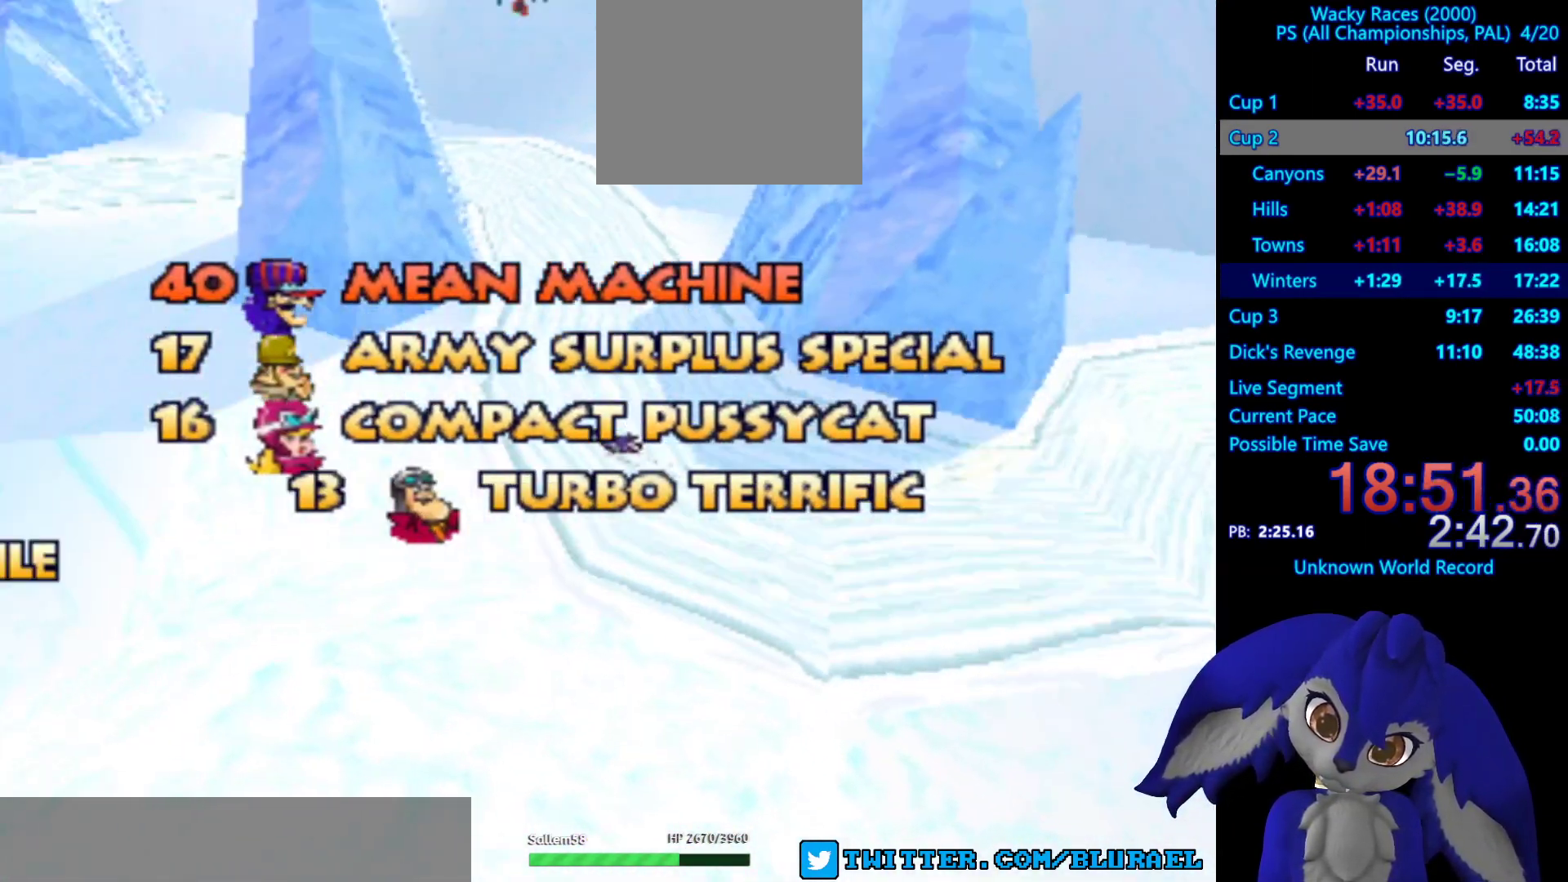
{"buttons": ["CROSS"], "left_stick": "center", "right_stick": "center", "events": [[117, "CROSS", "down"], [183, "CROSS", "up"], [300, "CROSS", "down"], [383, "CROSS", "up"], [483, "CROSS", "down"]]}
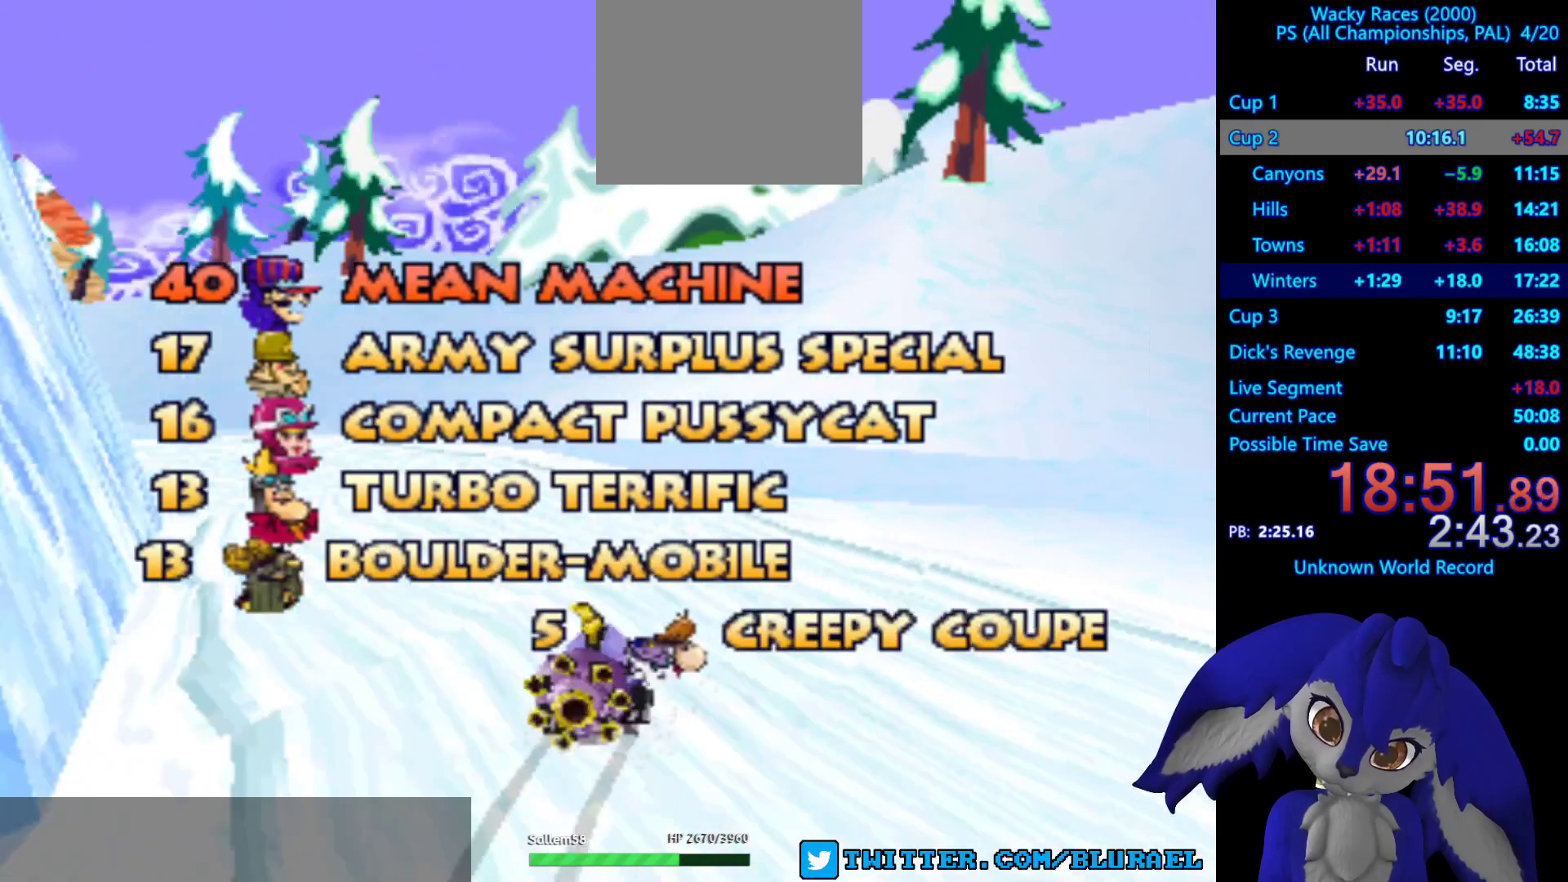
{"buttons": ["CROSS"], "left_stick": "center", "right_stick": "center", "events": [[17, "CROSS", "up"], [133, "CROSS", "down"], [183, "CROSS", "up"], [317, "CROSS", "down"], [350, "CROSS", "up"], [483, "CROSS", "down"]]}
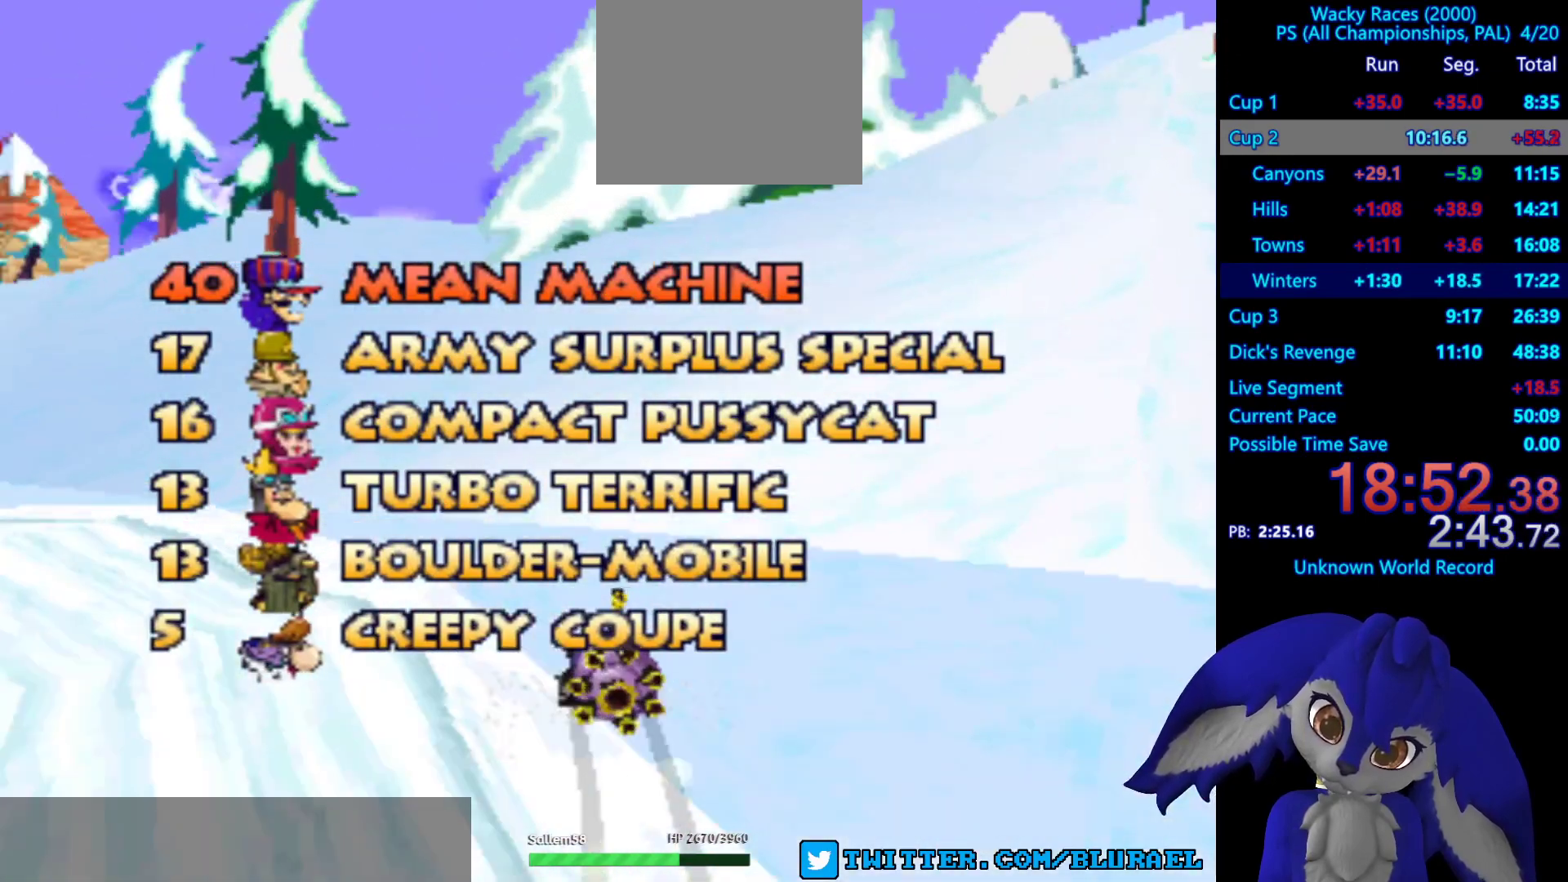
{"buttons": [], "left_stick": "center", "right_stick": "center", "events": [[33, "CROSS", "up"], [183, "CROSS", "down"], [217, "CROSS", "up"], [367, "CROSS", "down"], [433, "CROSS", "up"]]}
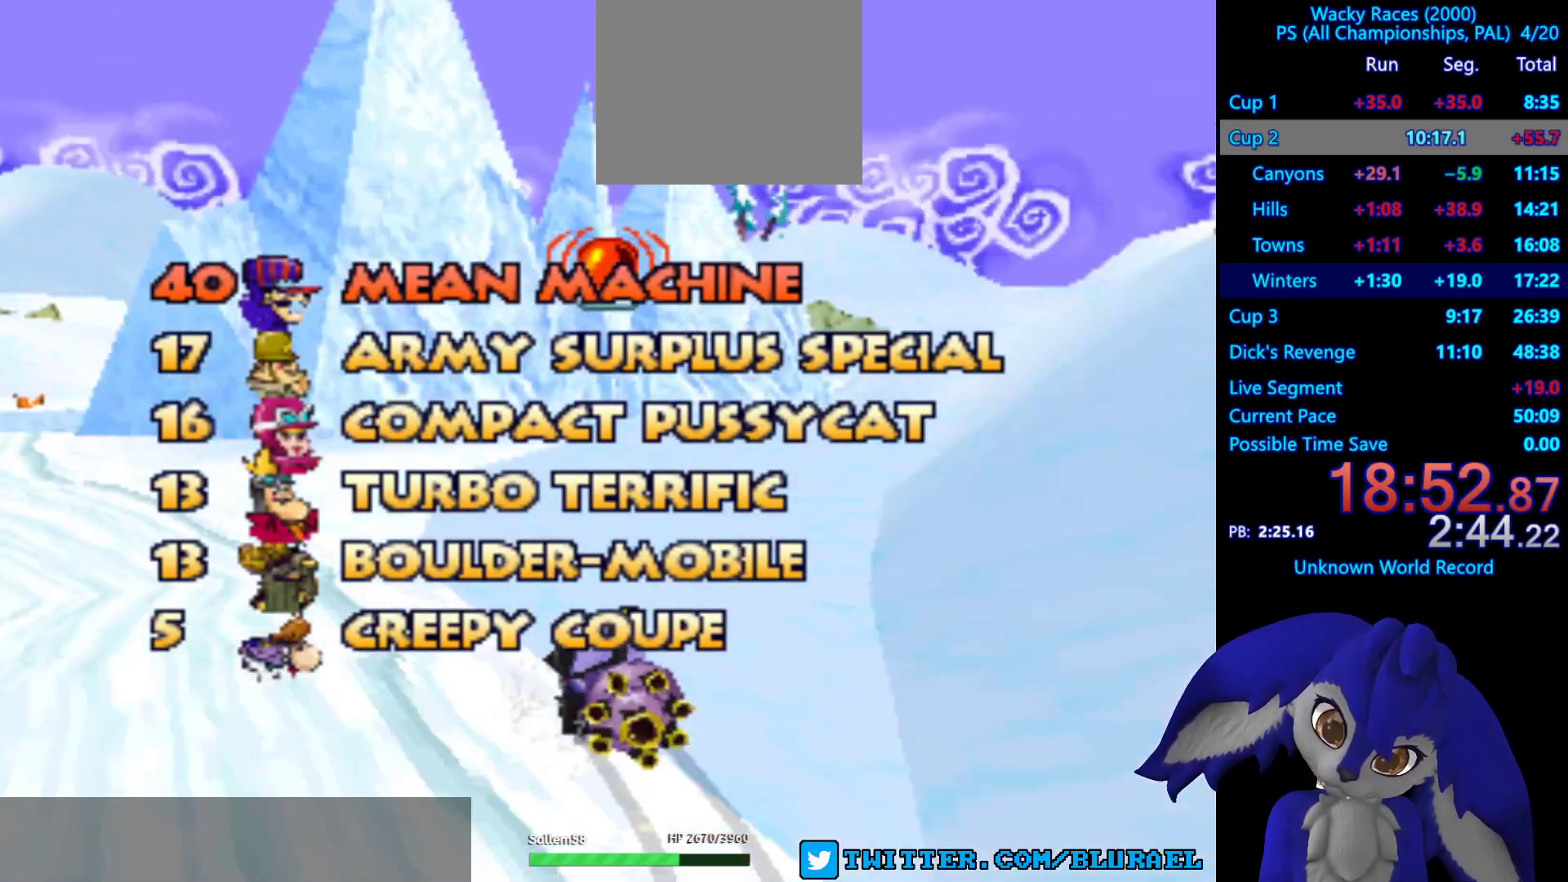
{"buttons": [], "left_stick": "center", "right_stick": "center", "events": [[67, "CROSS", "down"], [100, "CROSS", "up"], [433, "CROSS", "down"], [500, "CROSS", "up"]]}
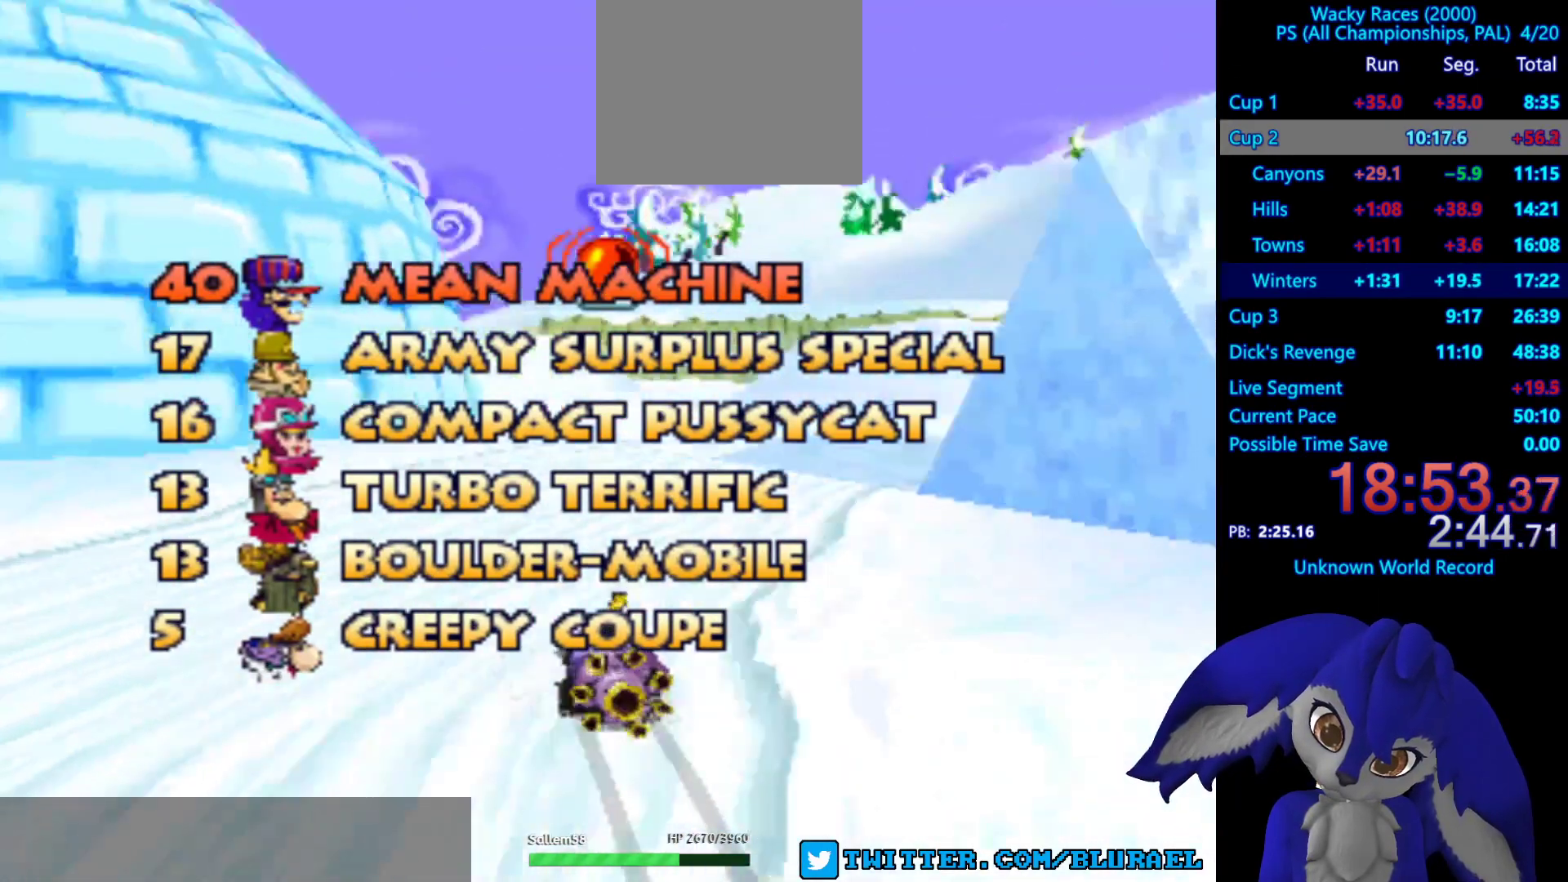
{"buttons": [], "left_stick": "center", "right_stick": "center", "events": [[117, "CROSS", "down"], [167, "CROSS", "up"], [283, "CROSS", "down"], [333, "CROSS", "up"], [450, "CROSS", "down"], [467, "CROSS", "up"]]}
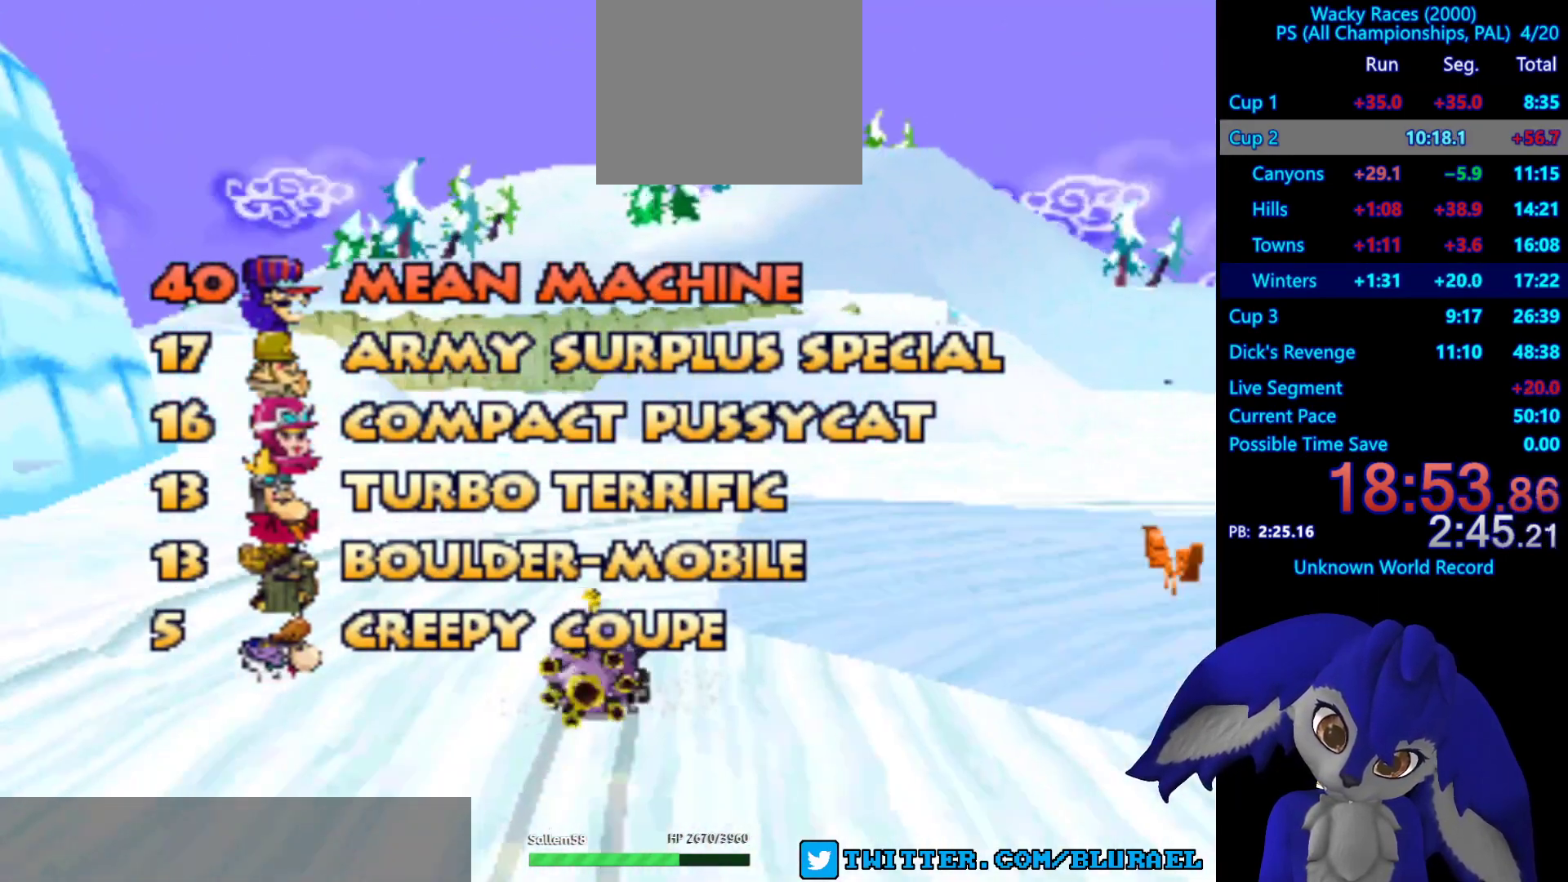
{"buttons": [], "left_stick": "center", "right_stick": "center", "events": [[267, "CROSS", "down"], [300, "CROSS", "up"], [417, "CROSS", "down"], [433, "CROSS", "up"]]}